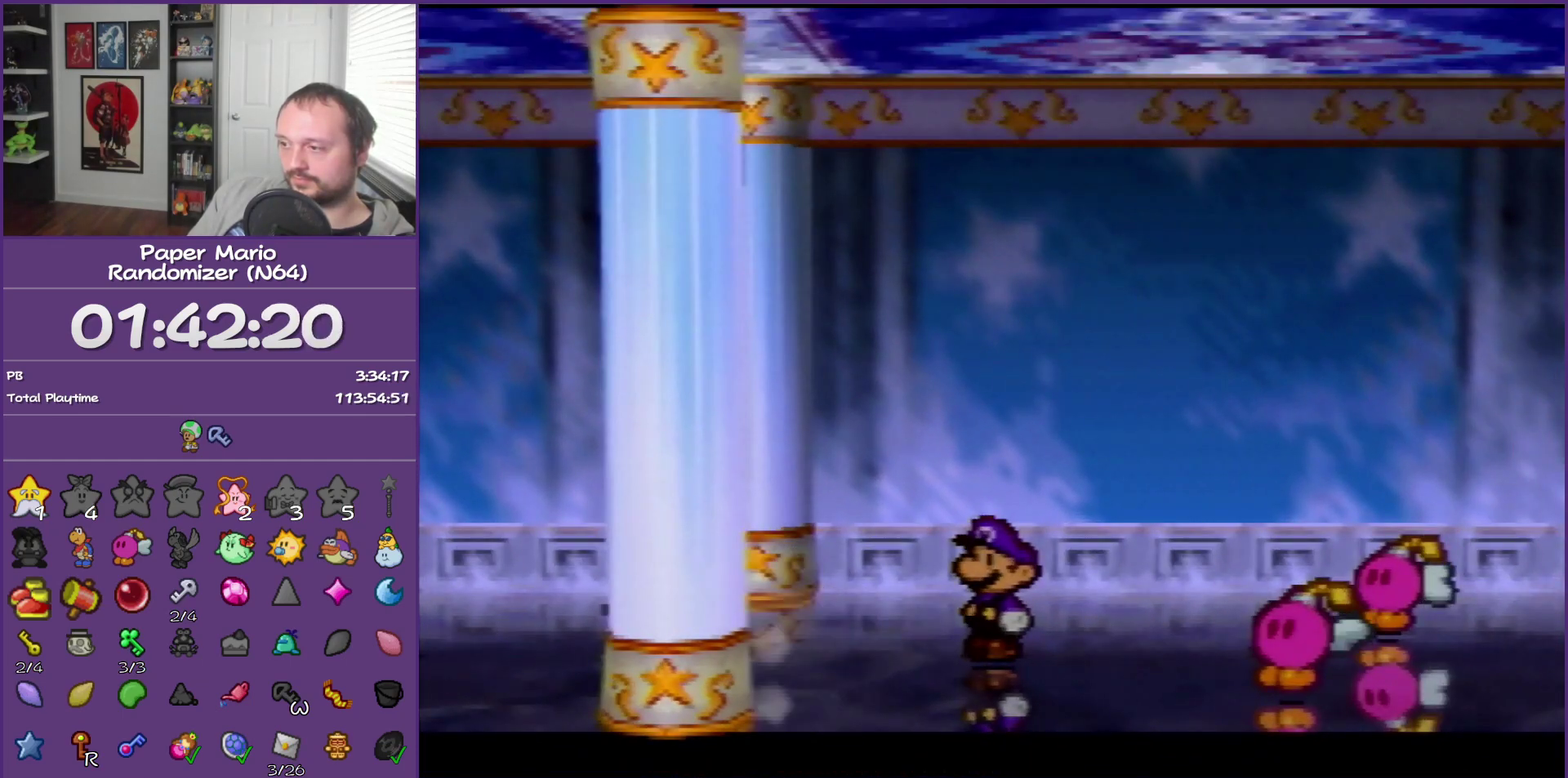
Gameplay with a controller (Nintendo layout); each line is a JSON object with the inputs held at the frame after it. "events" lists button and stick changes between this image and that frame as [ms after this image, input, new state], when the widget could be followed in between. This overlay highlights the sticks when they move; stick clicks (L3) are not distinguishable. Not read: L3 R3.
{"buttons": ["Z"], "left_stick": "right", "events": [[333, "Z", "down"]]}
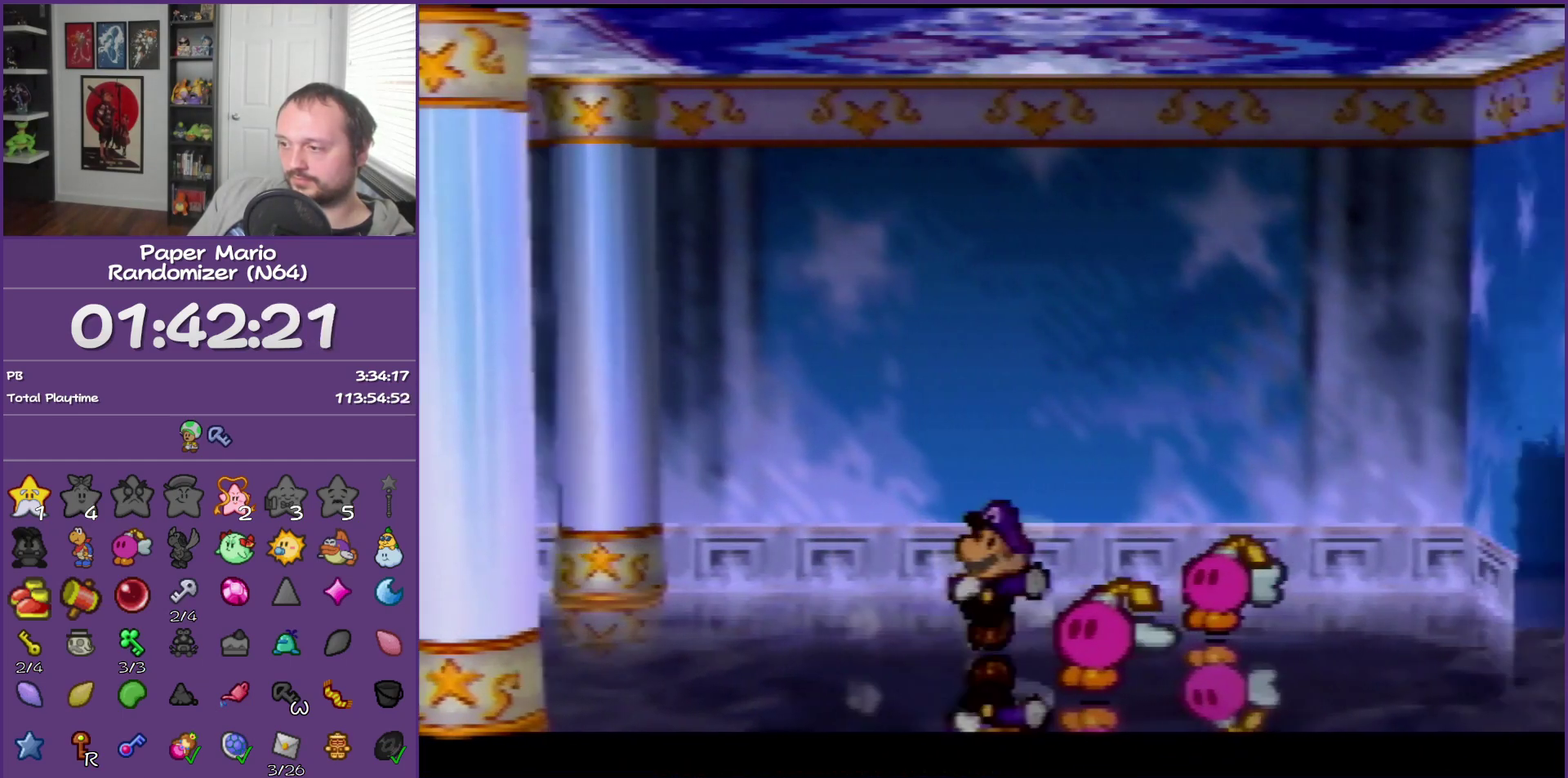
{"buttons": ["B"], "left_stick": "center"}
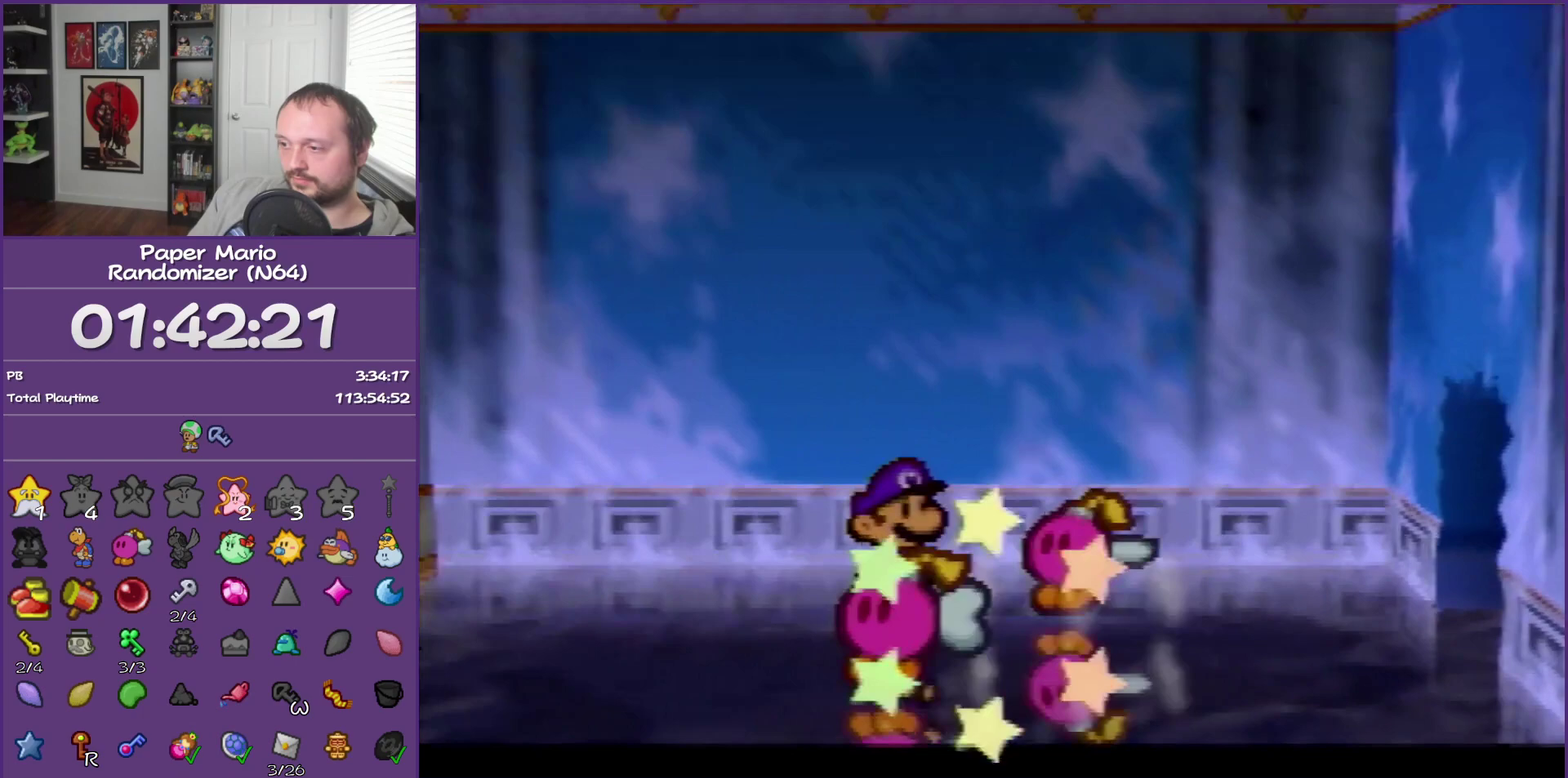
{"buttons": ["B"], "left_stick": "center"}
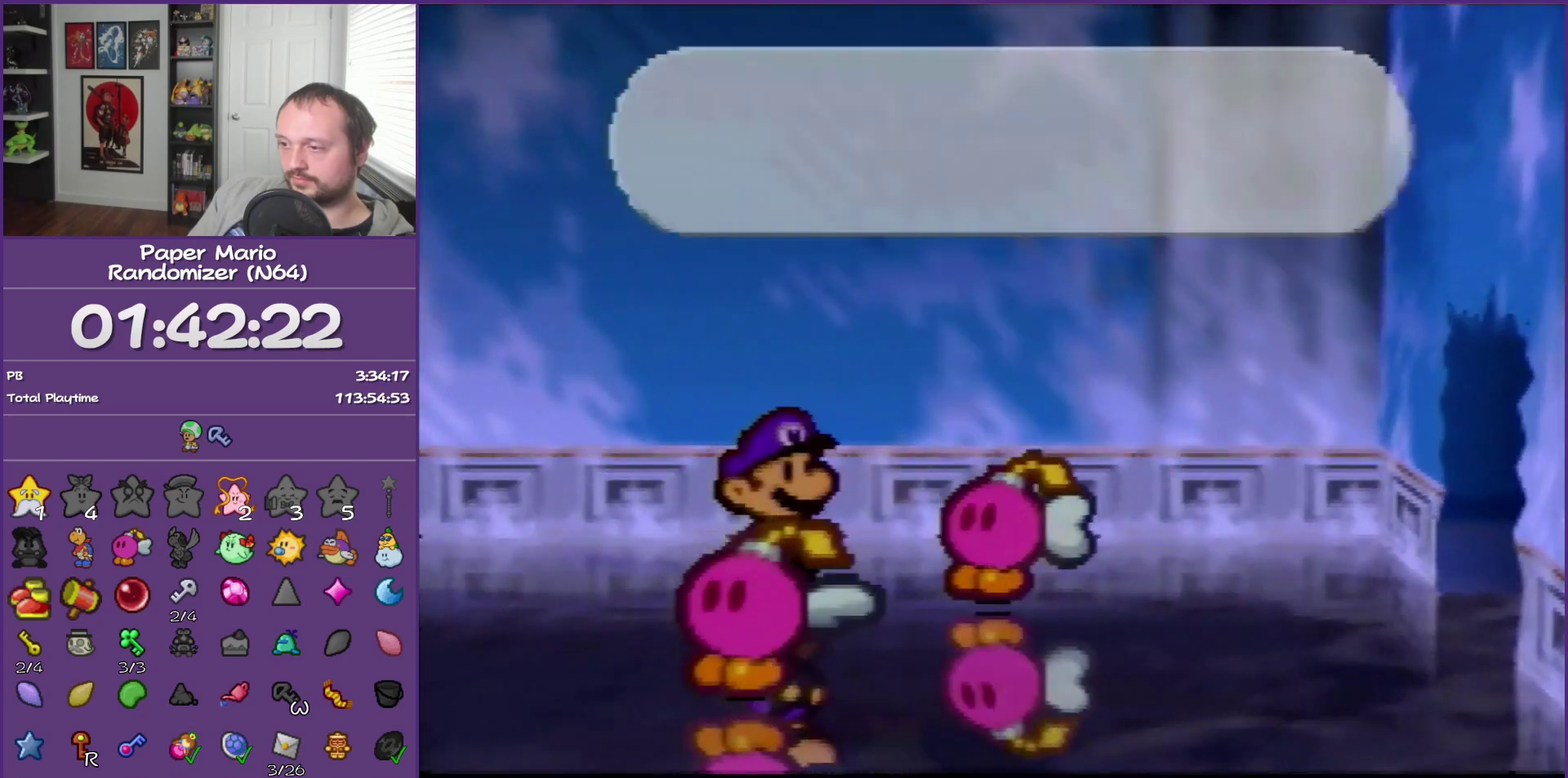
{"buttons": ["B"], "left_stick": "center", "events": []}
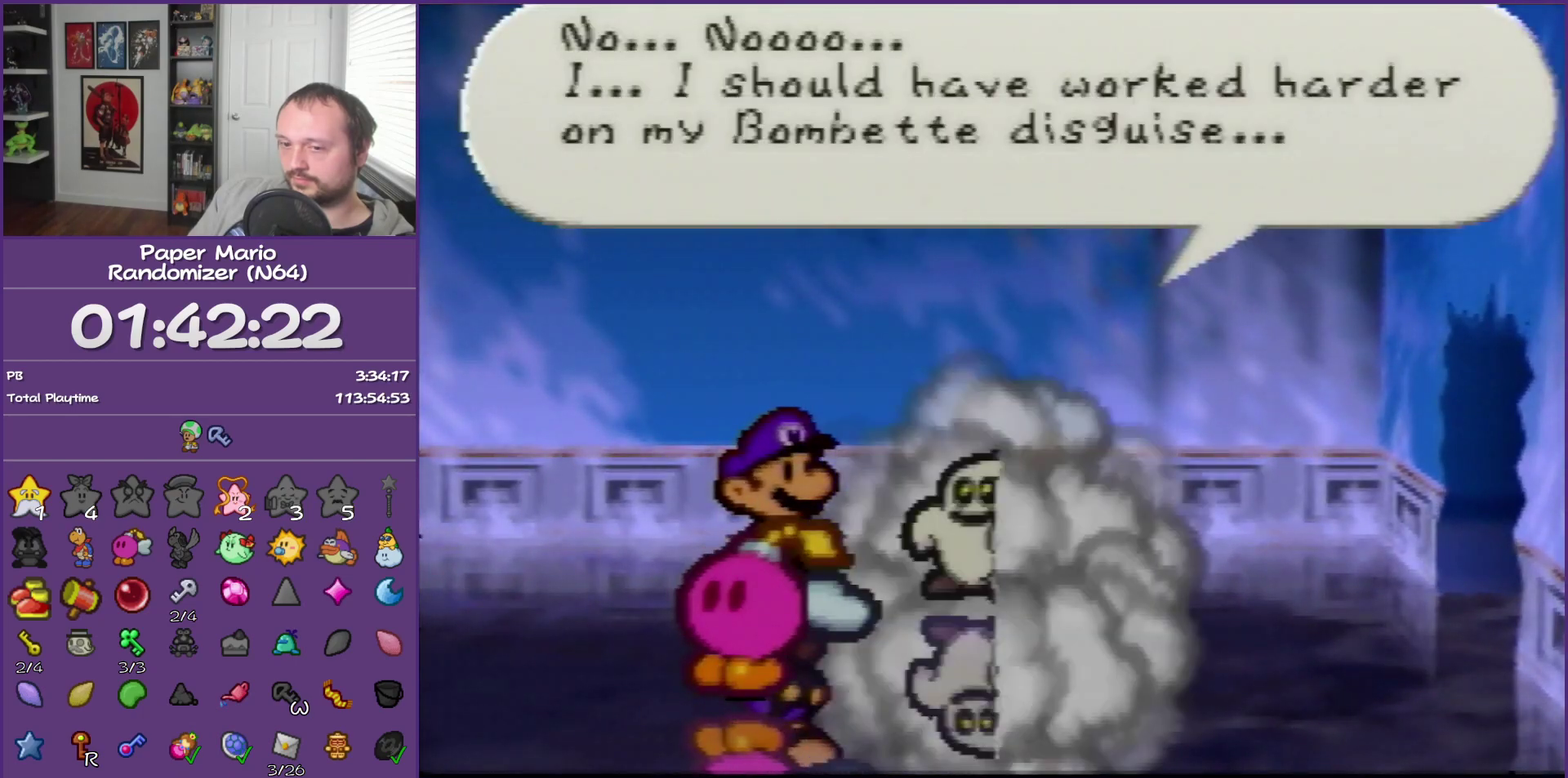
{"buttons": ["B"], "left_stick": "down", "events": [[400, "left_stick", "down"]]}
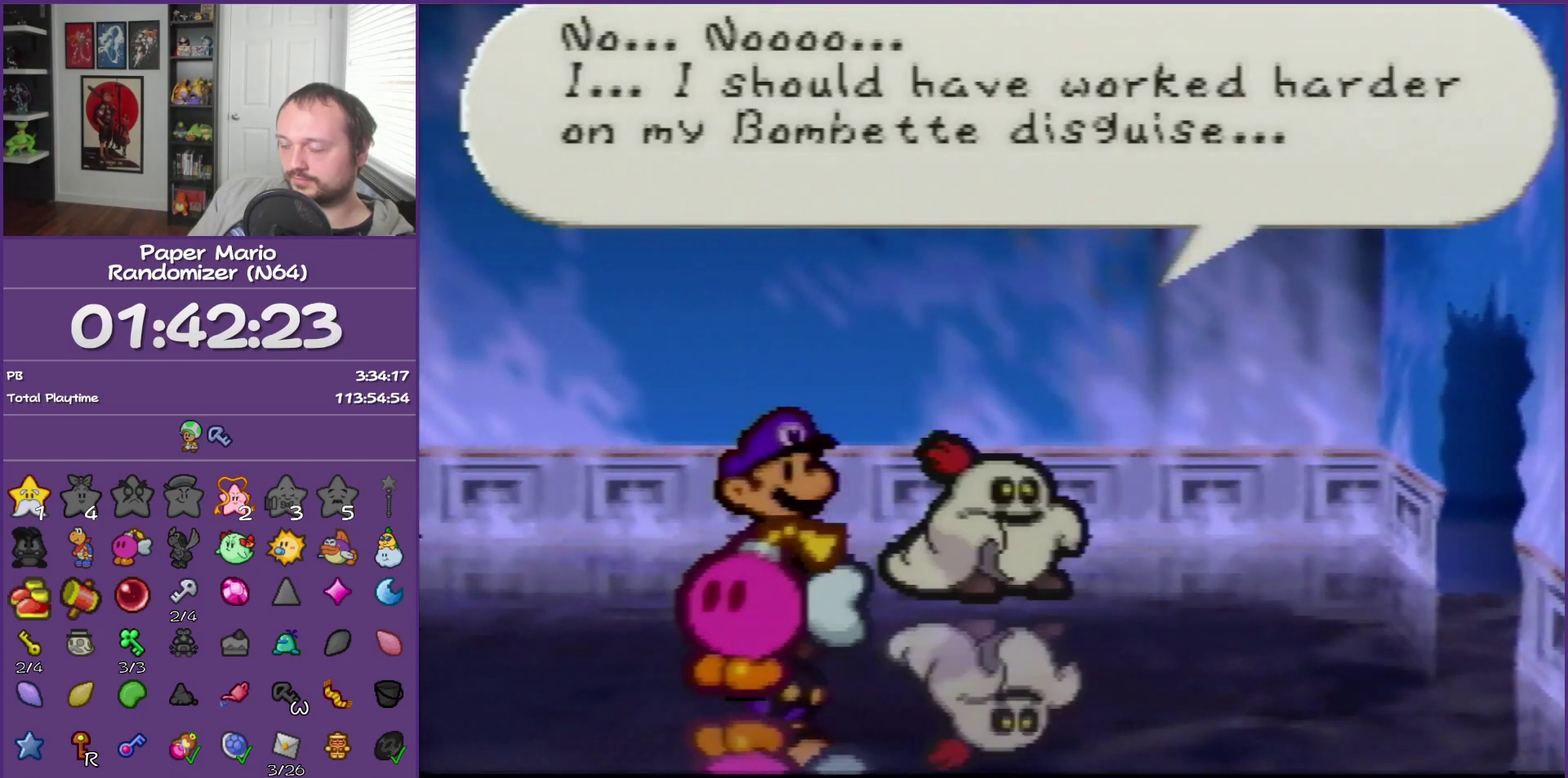
{"buttons": ["B"], "left_stick": "down", "events": [[150, "left_stick", "up-left"], [217, "left_stick", "down-left"], [400, "left_stick", "left"], [500, "left_stick", "down"]]}
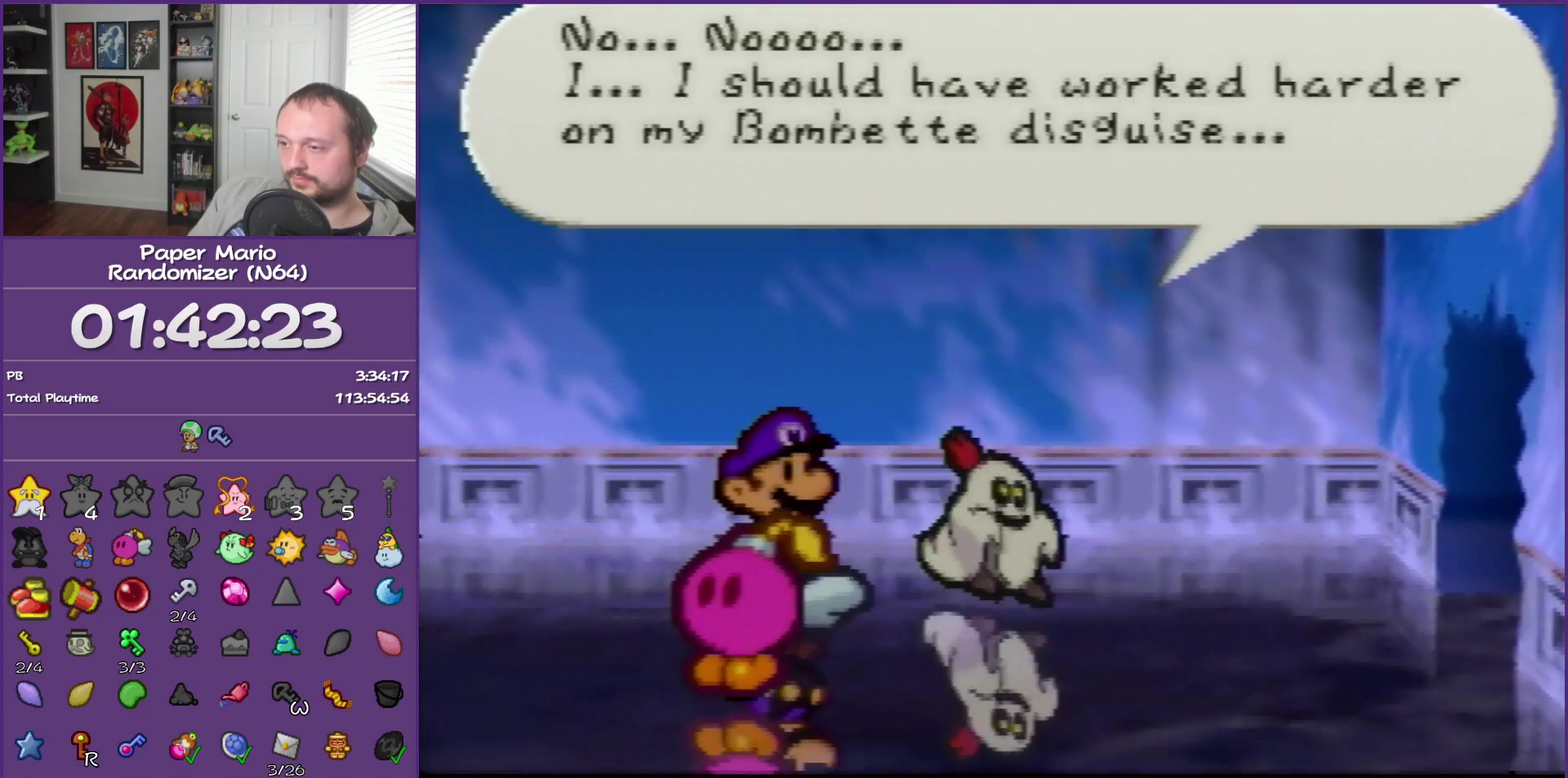
{"buttons": ["B"], "left_stick": "center", "events": [[83, "left_stick", "center"]]}
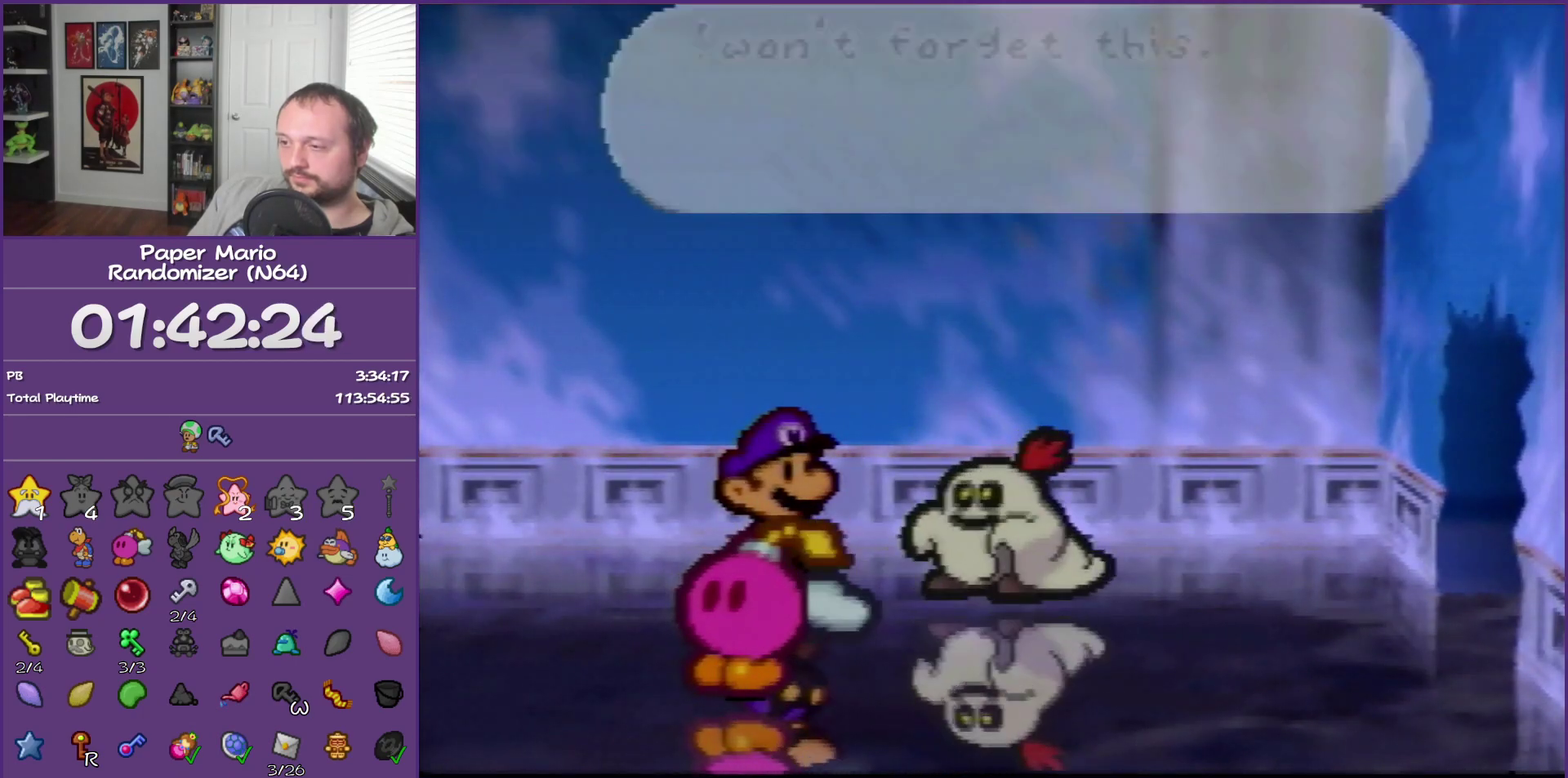
{"buttons": ["B"], "left_stick": "center", "events": []}
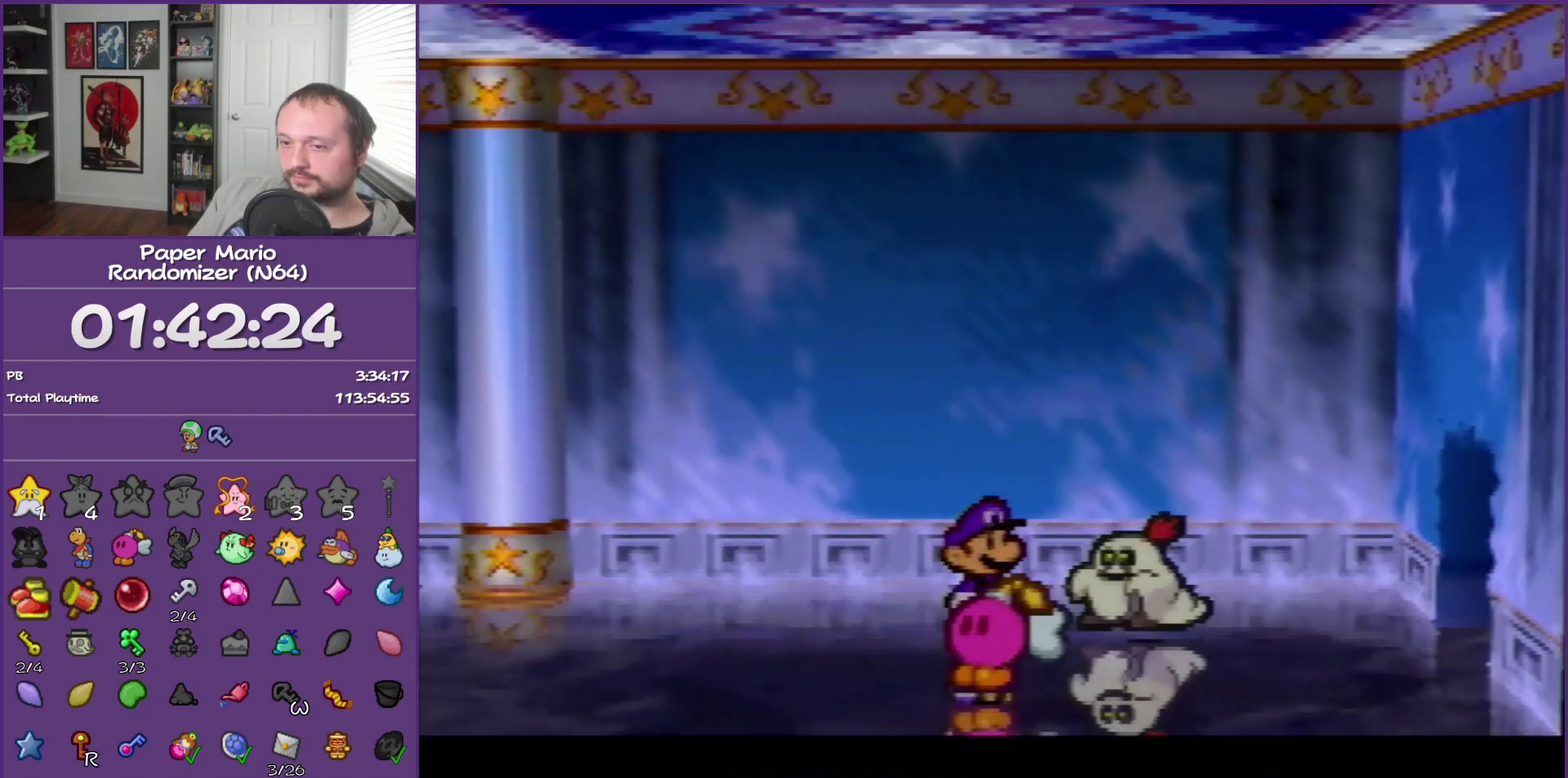
{"buttons": ["B"], "left_stick": "right", "events": [[183, "left_stick", "right"]]}
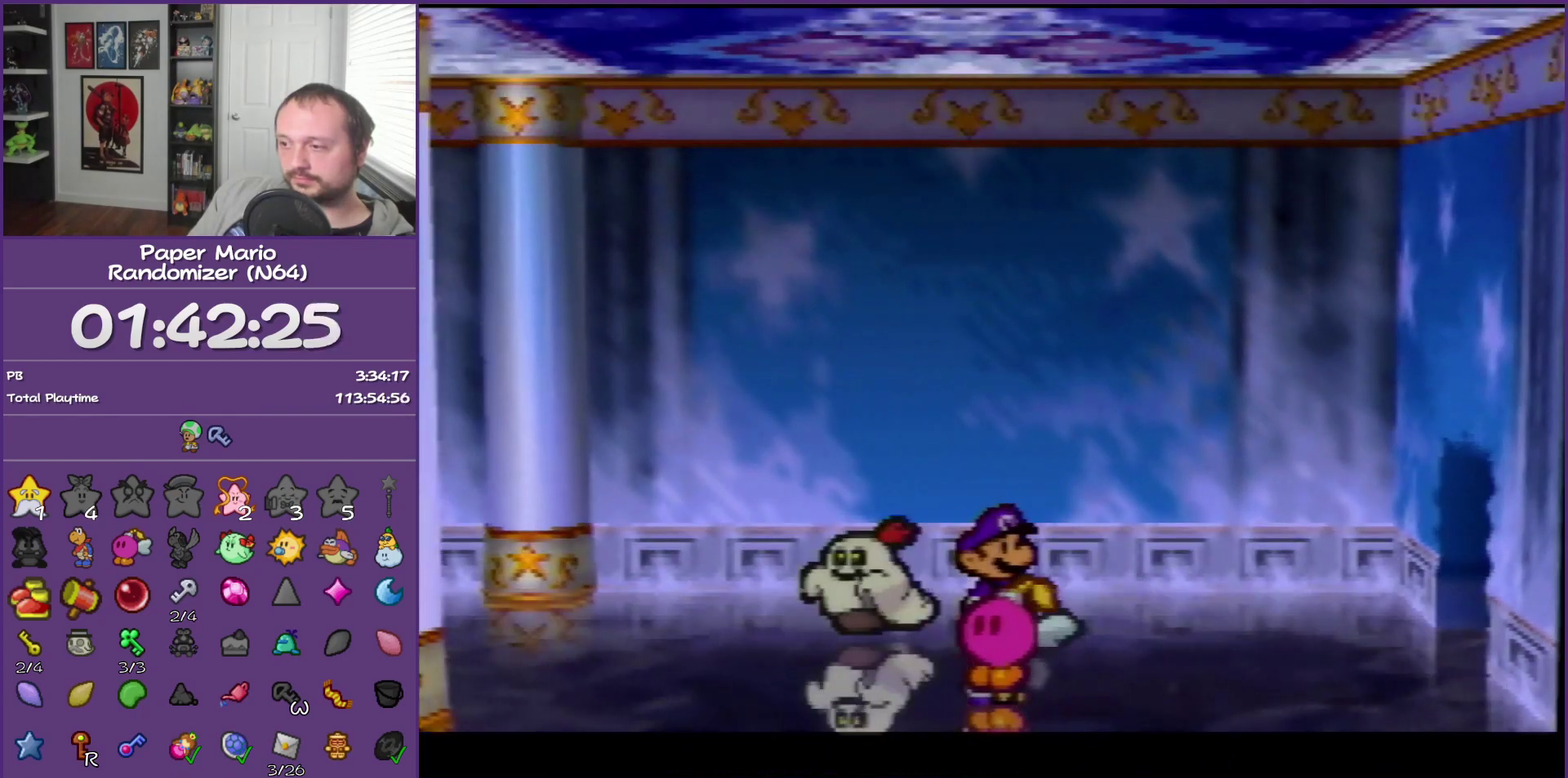
{"buttons": ["B"], "left_stick": "right", "events": []}
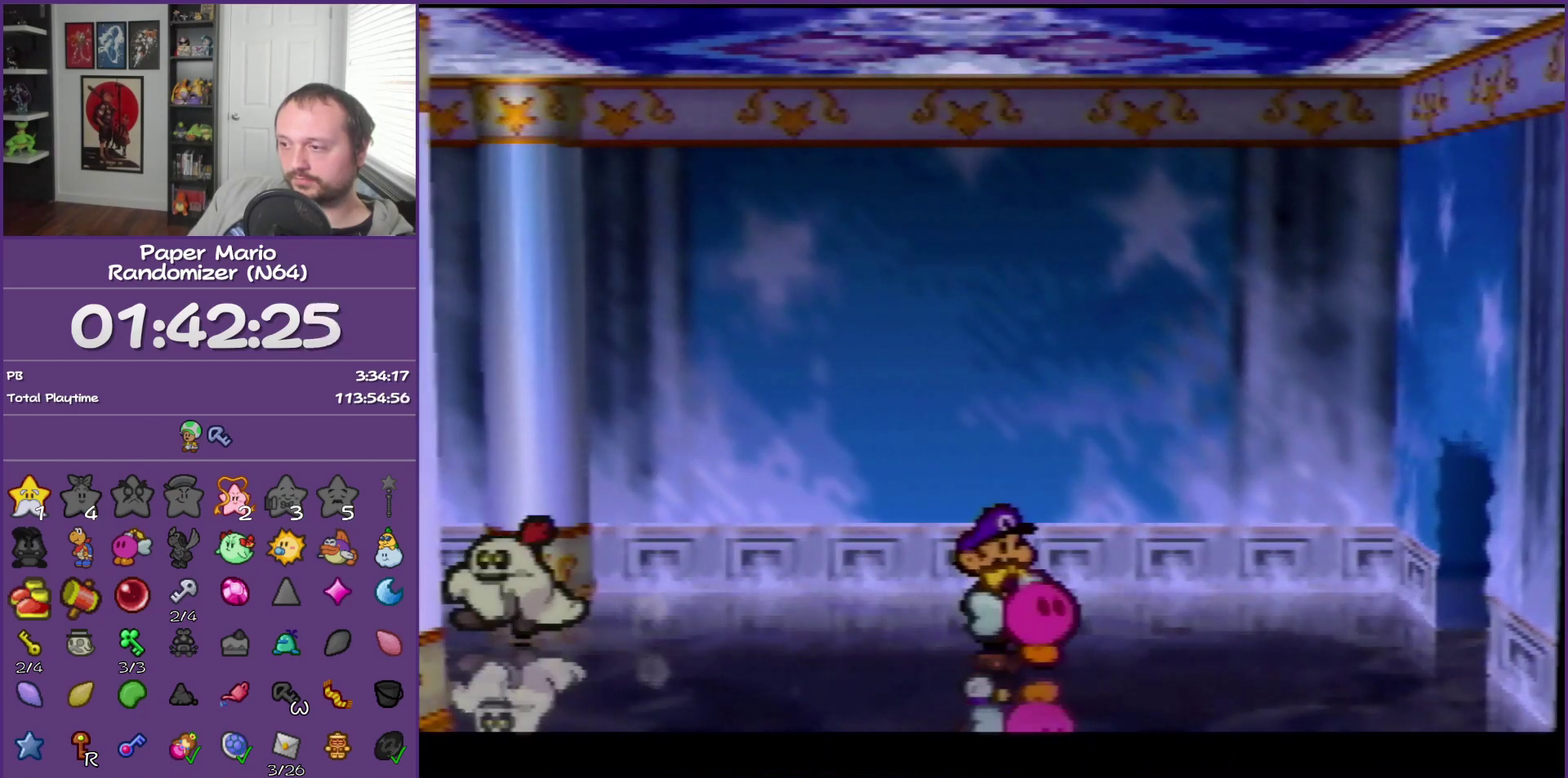
{"buttons": ["B"], "left_stick": "right", "events": []}
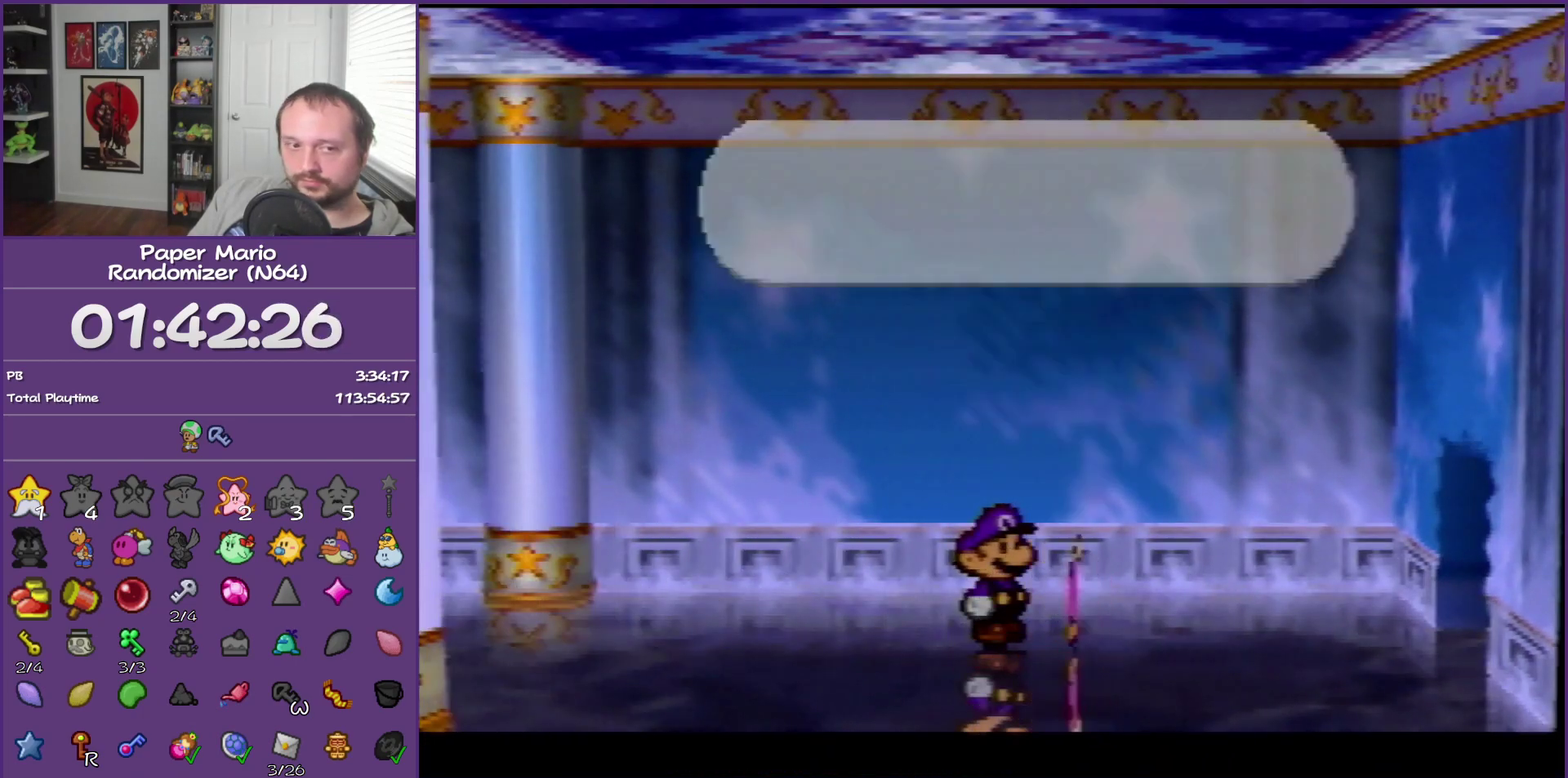
{"buttons": ["B"], "left_stick": "right", "events": []}
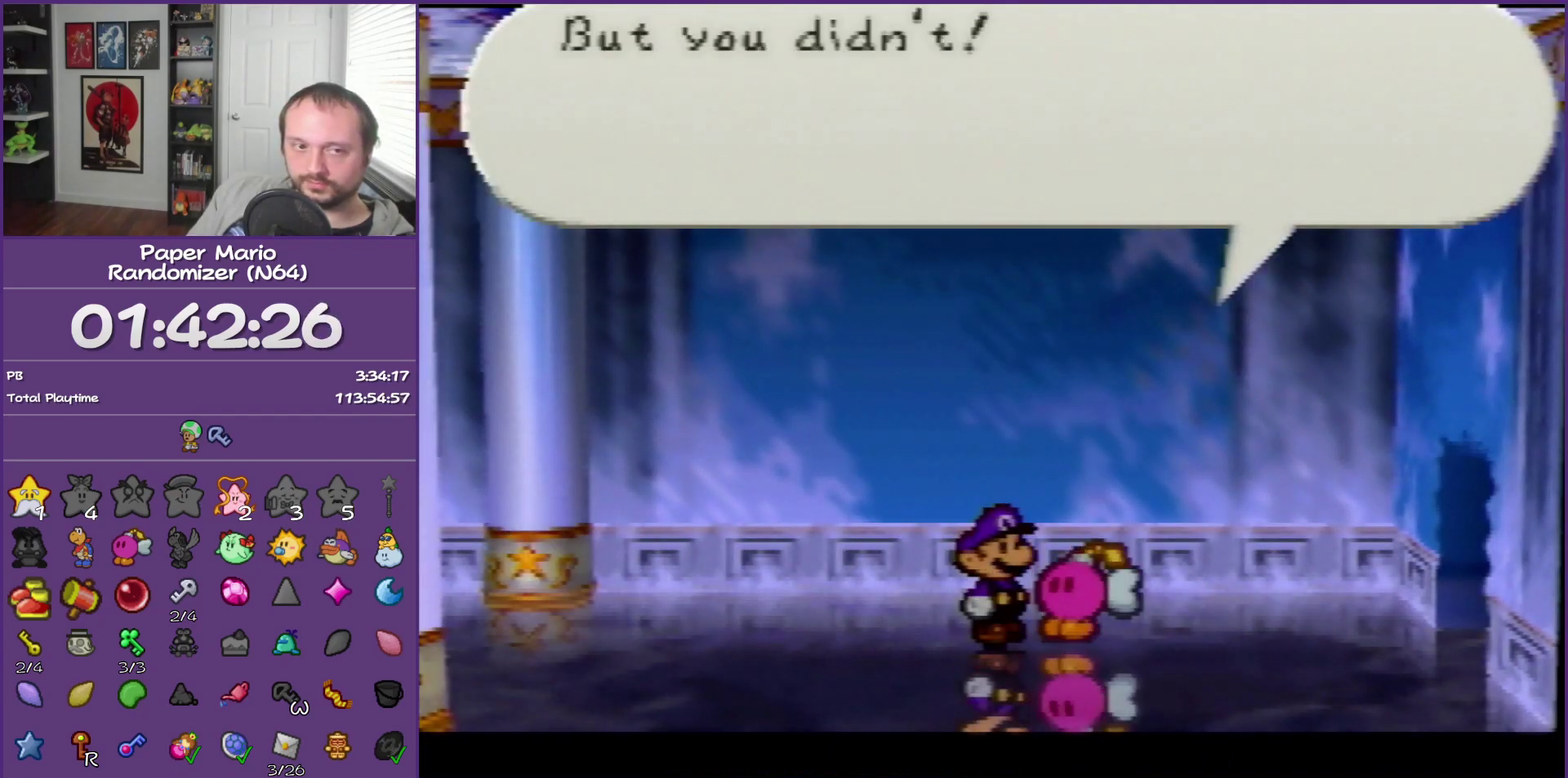
{"buttons": ["B"], "left_stick": "right", "events": []}
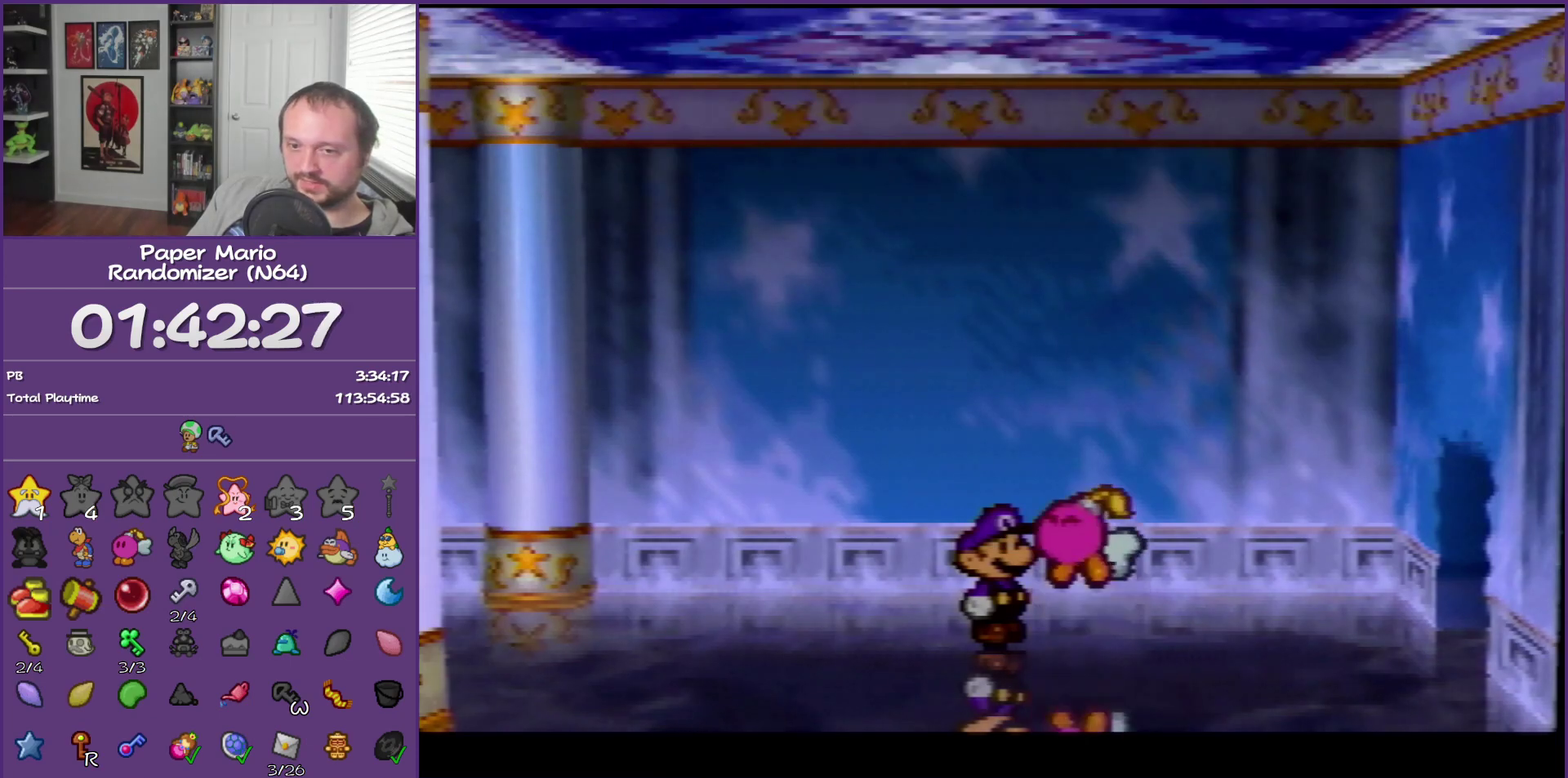
{"buttons": ["B"], "left_stick": "right", "events": [[150, "Z", "down"], [267, "Z", "up"], [400, "Z", "down"], [500, "Z", "up"]]}
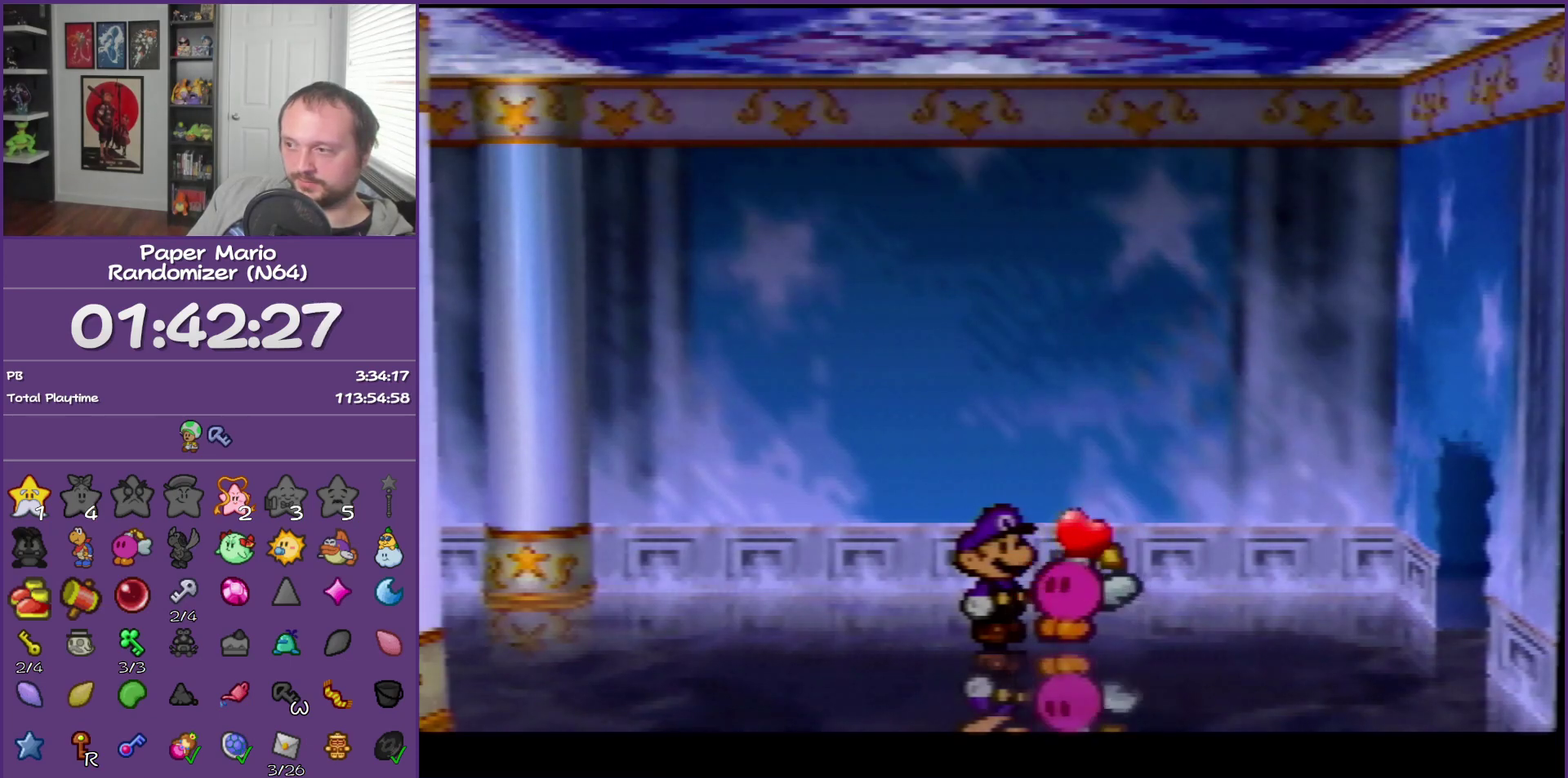
{"buttons": ["B", "Z"], "left_stick": "right", "events": [[117, "Z", "down"], [183, "Z", "up"], [267, "Z", "down"], [400, "Z", "up"], [450, "Z", "down"]]}
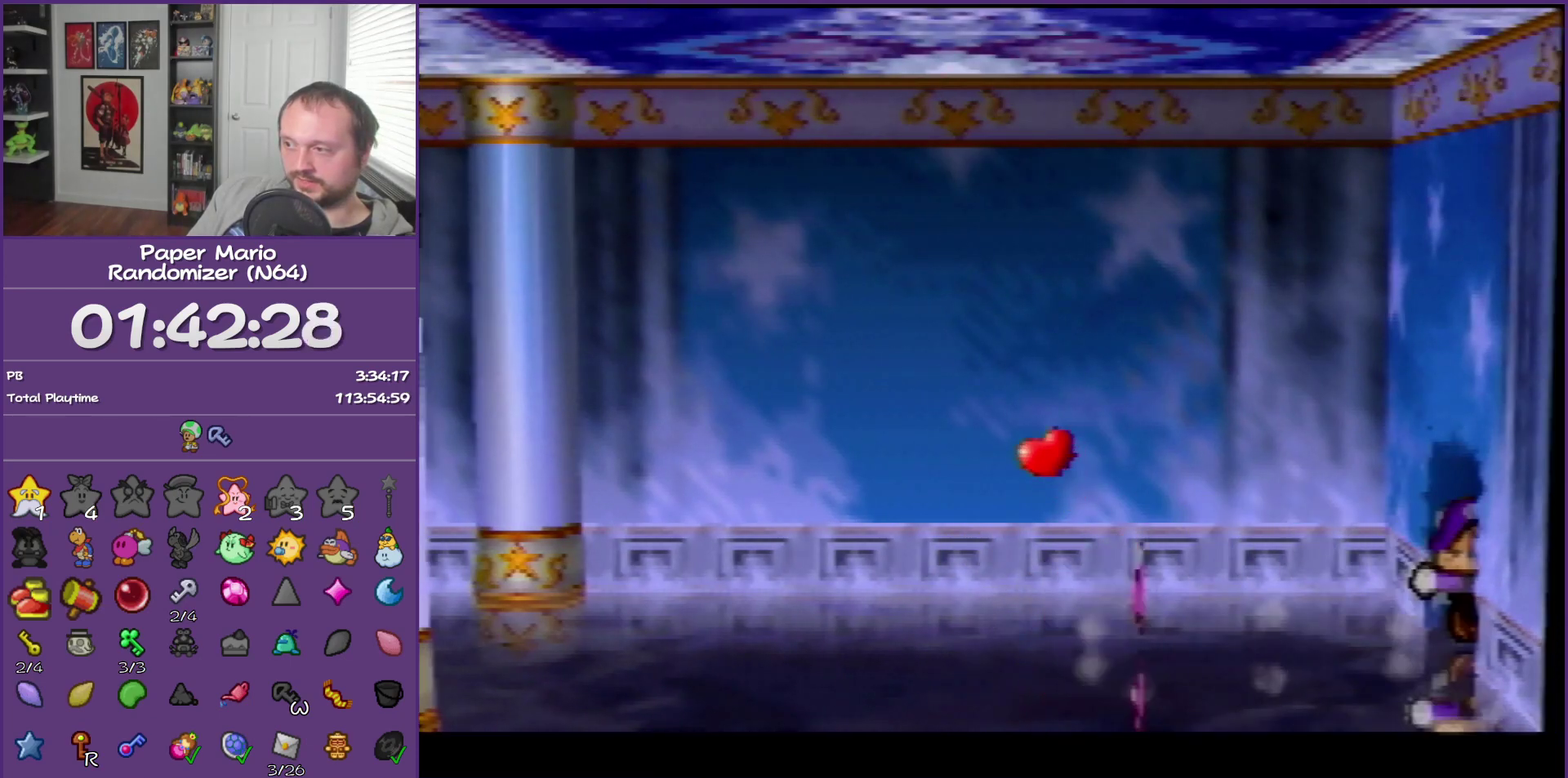
{"buttons": [], "left_stick": "right", "events": [[83, "Z", "up"], [417, "B", "up"]]}
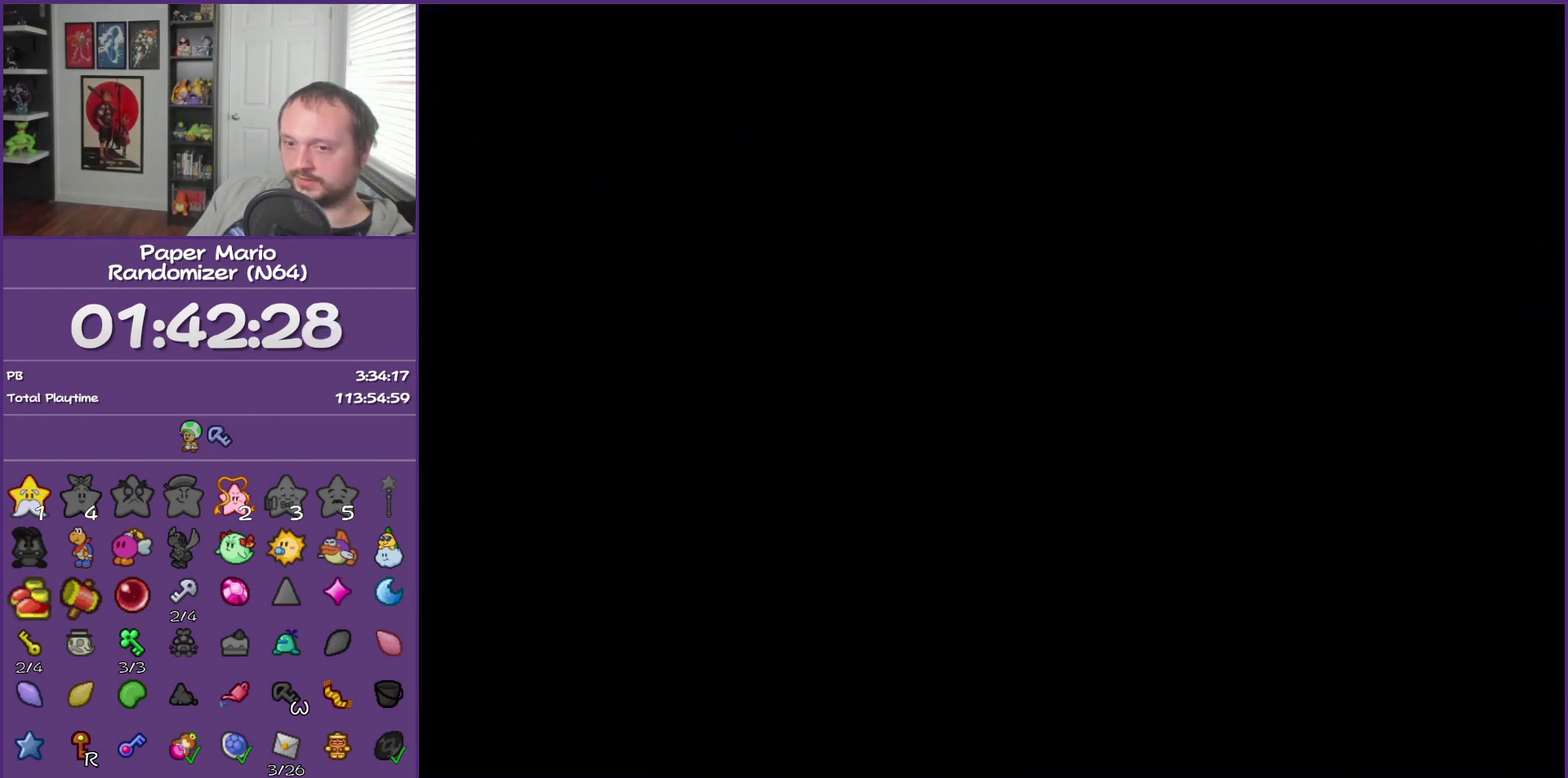
{"buttons": [], "left_stick": "right", "events": []}
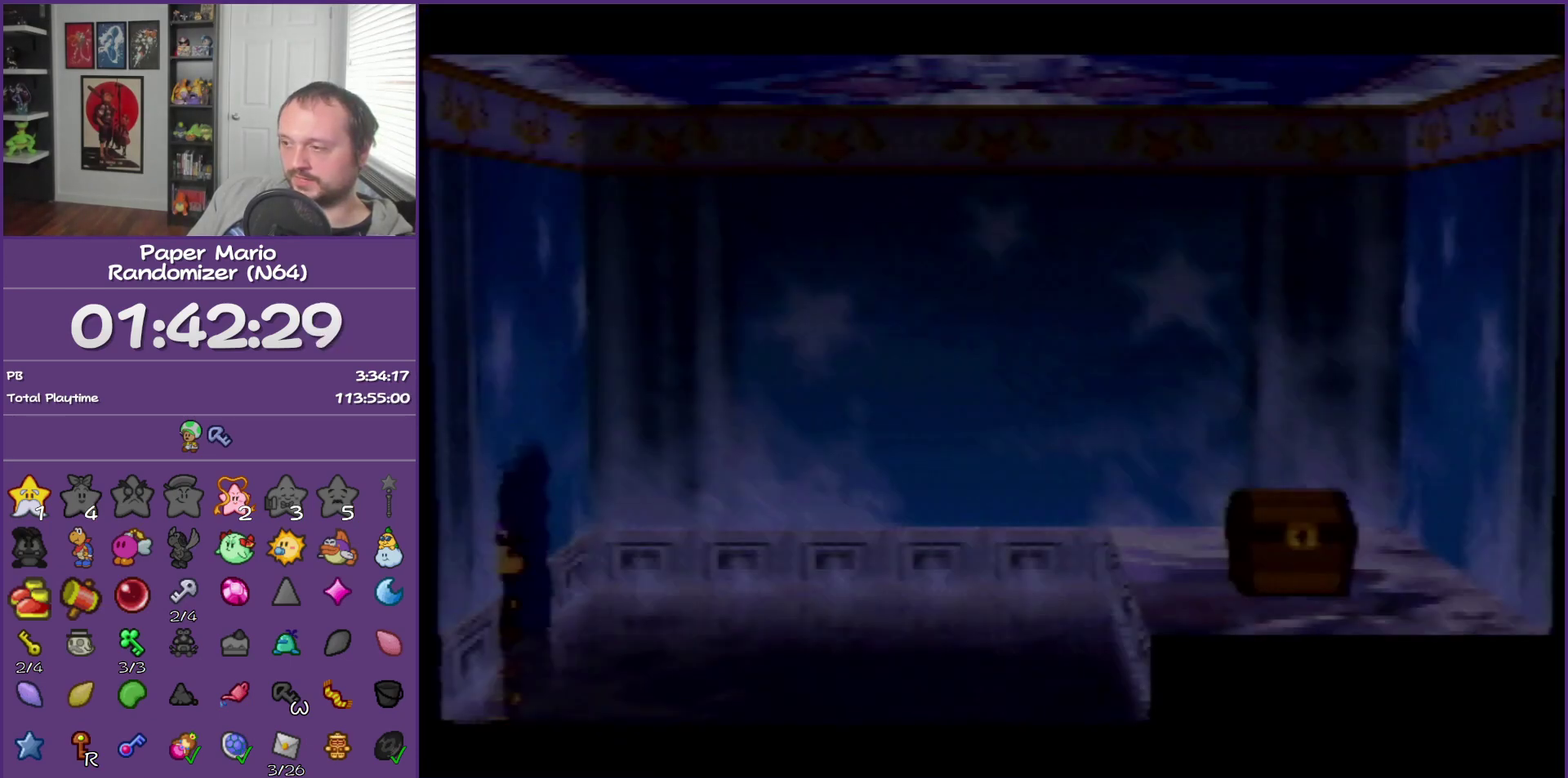
{"buttons": ["Z"], "left_stick": "right", "events": [[333, "Z", "down"]]}
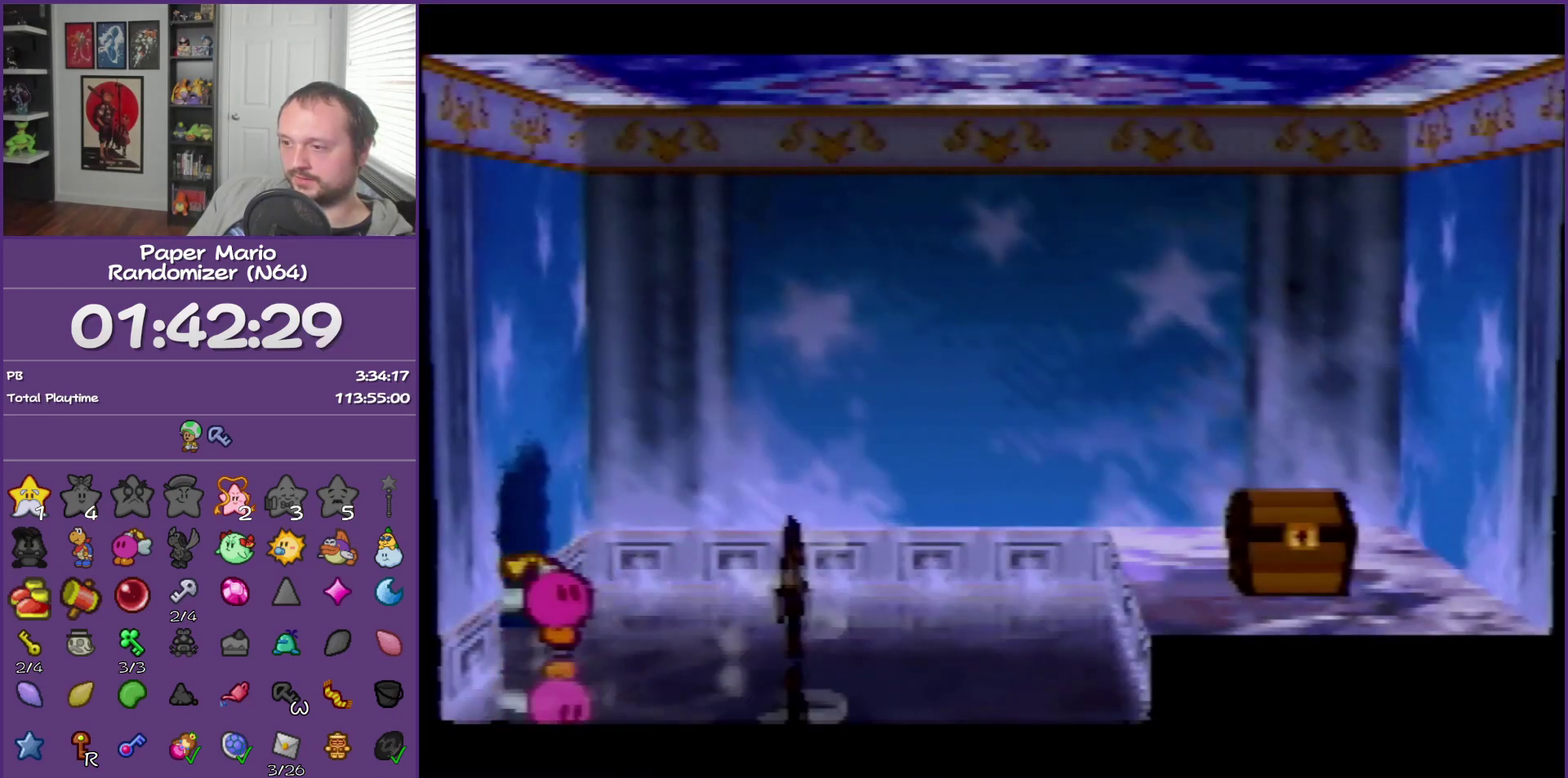
{"buttons": [], "left_stick": "right", "events": [[17, "Z", "up"], [200, "A", "down"], [383, "A", "up"]]}
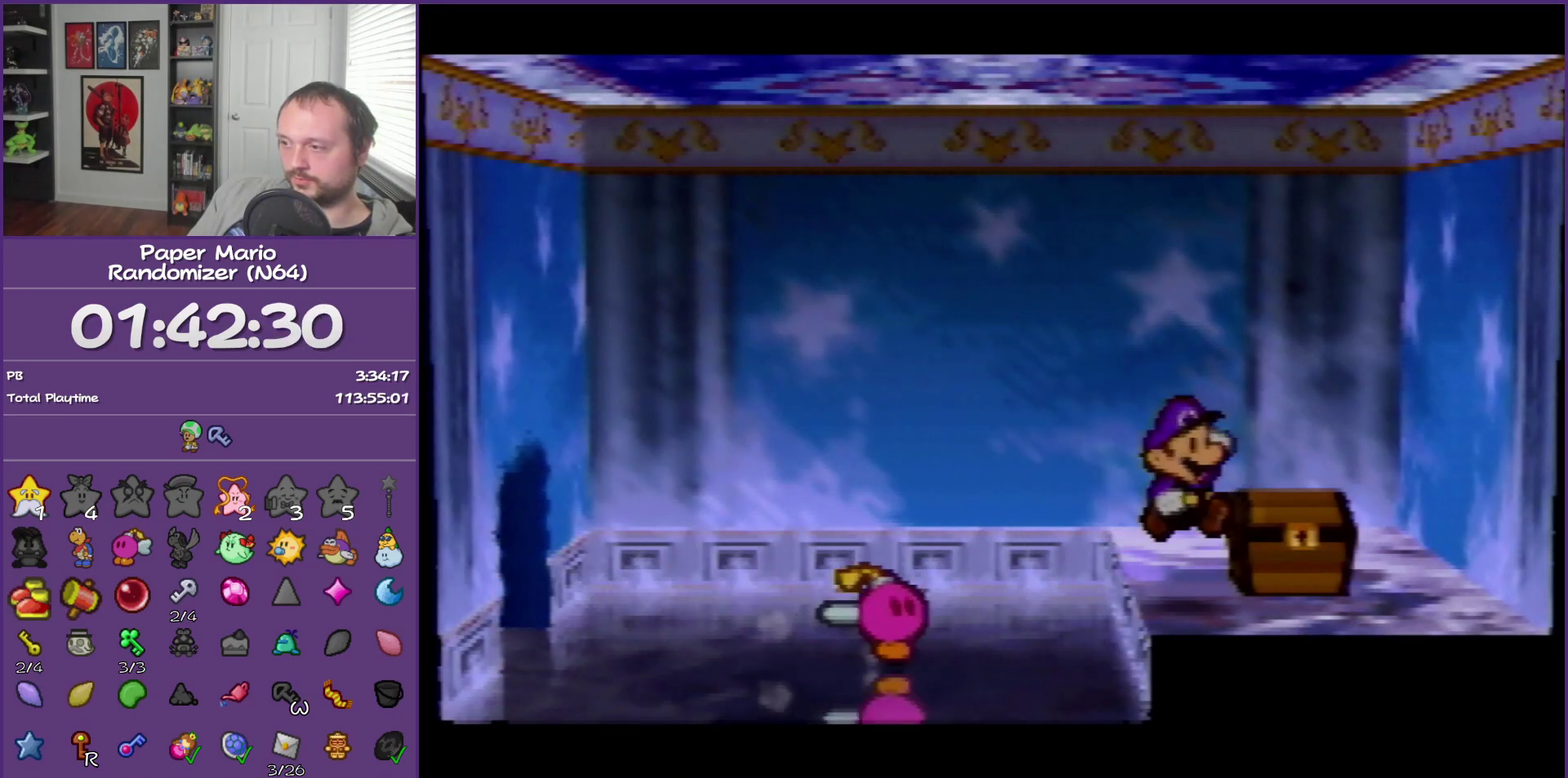
{"buttons": ["A"], "left_stick": "up", "events": [[83, "left_stick", "up-right"], [250, "A", "down"], [250, "left_stick", "up"], [350, "A", "up"], [417, "A", "down"]]}
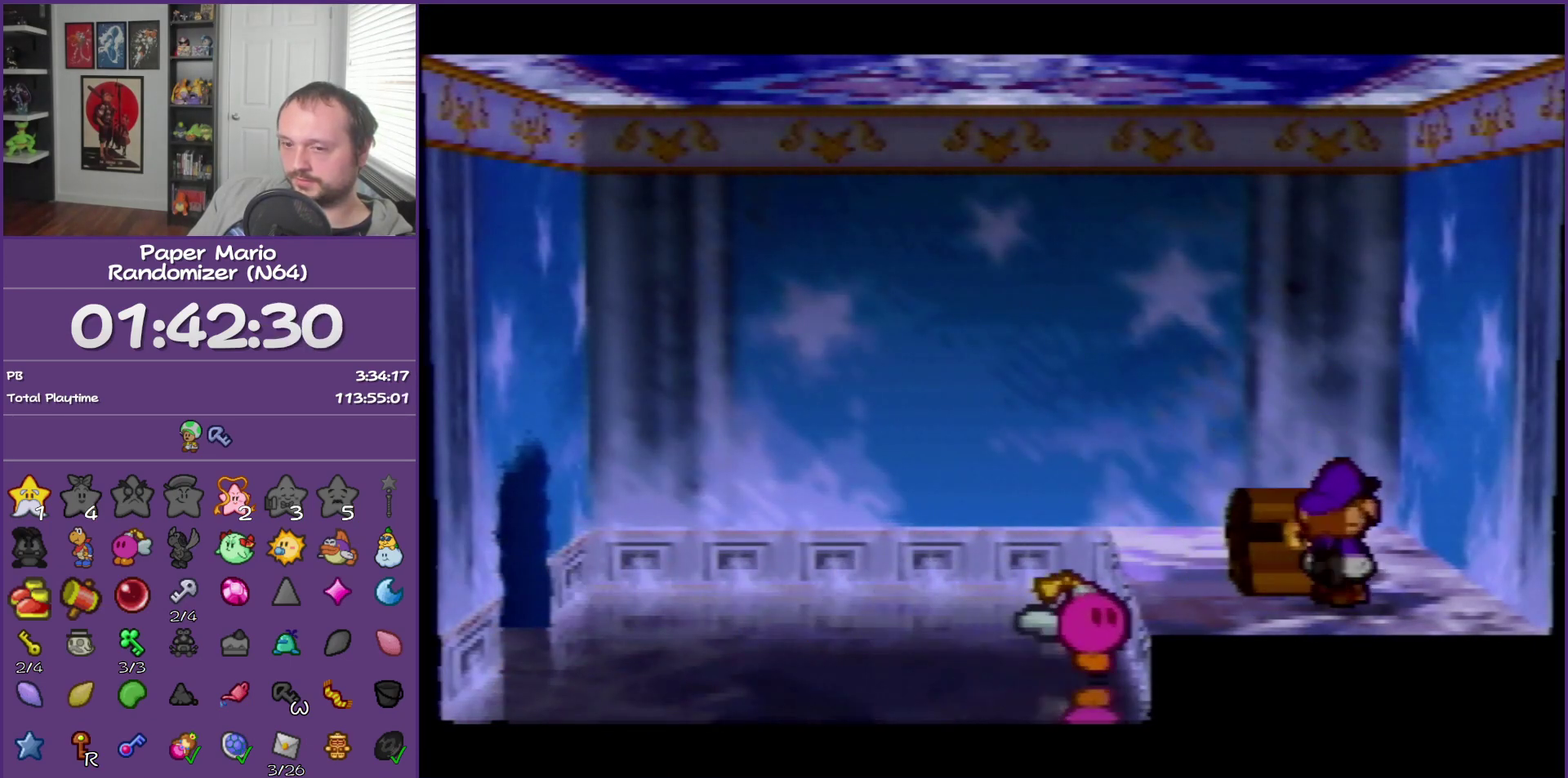
{"buttons": [], "left_stick": "center", "events": [[67, "left_stick", "center"], [83, "A", "up"]]}
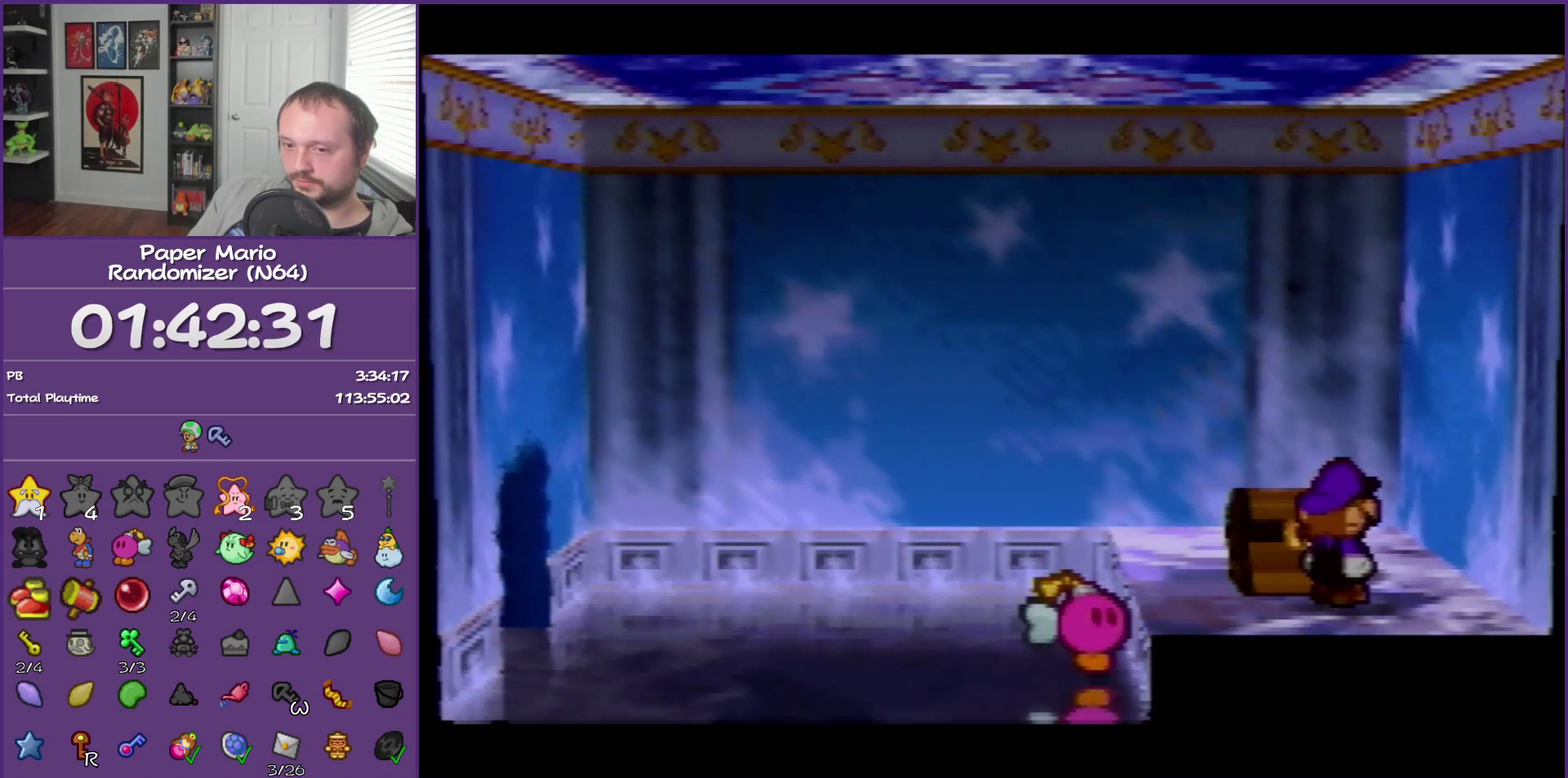
{"buttons": ["A"], "left_stick": "center", "events": [[200, "A", "down"]]}
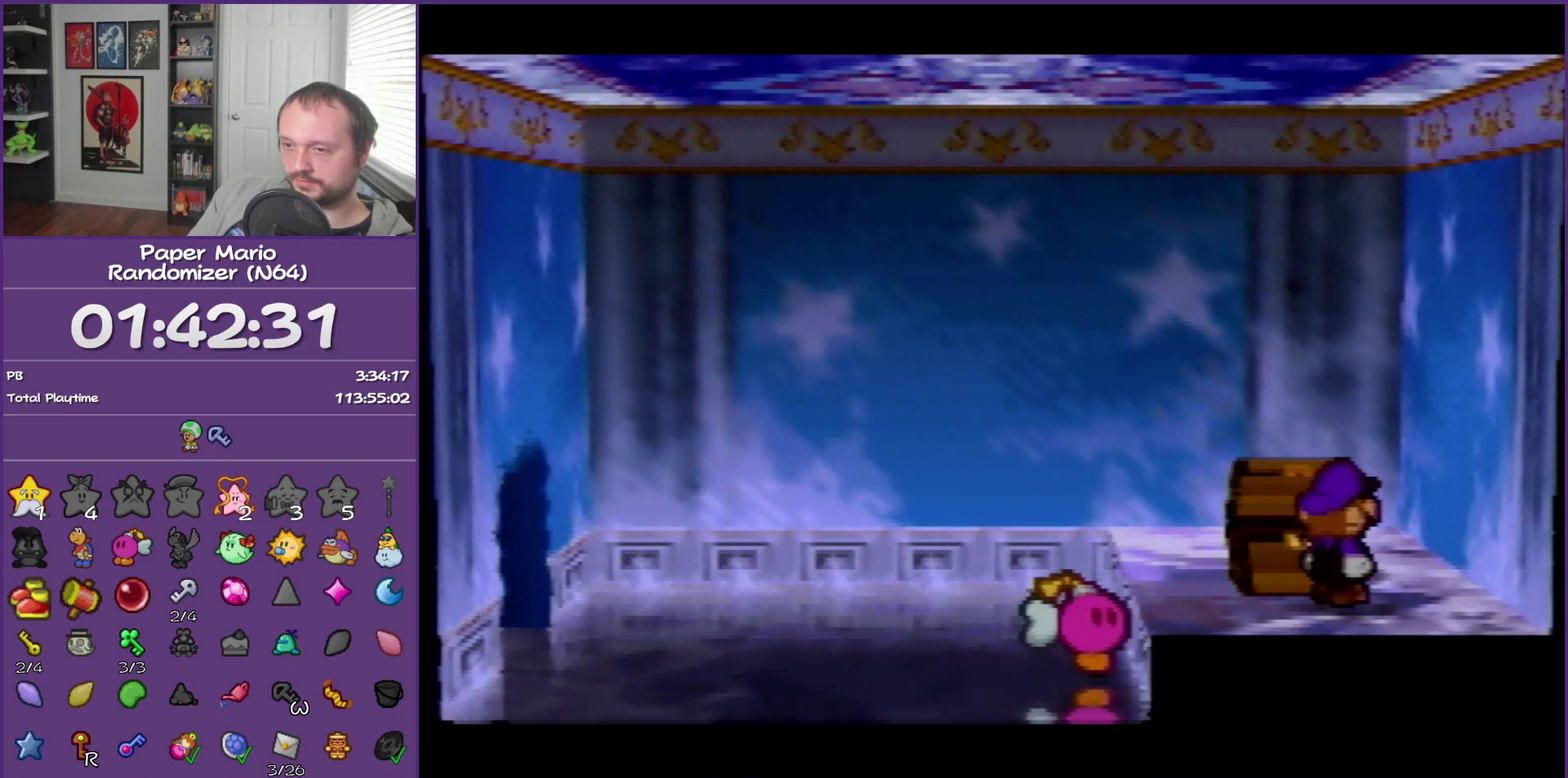
{"buttons": [], "left_stick": "left", "events": [[33, "A", "up"], [150, "A", "down"], [250, "A", "up"], [350, "A", "down"], [350, "left_stick", "left"], [467, "A", "up"]]}
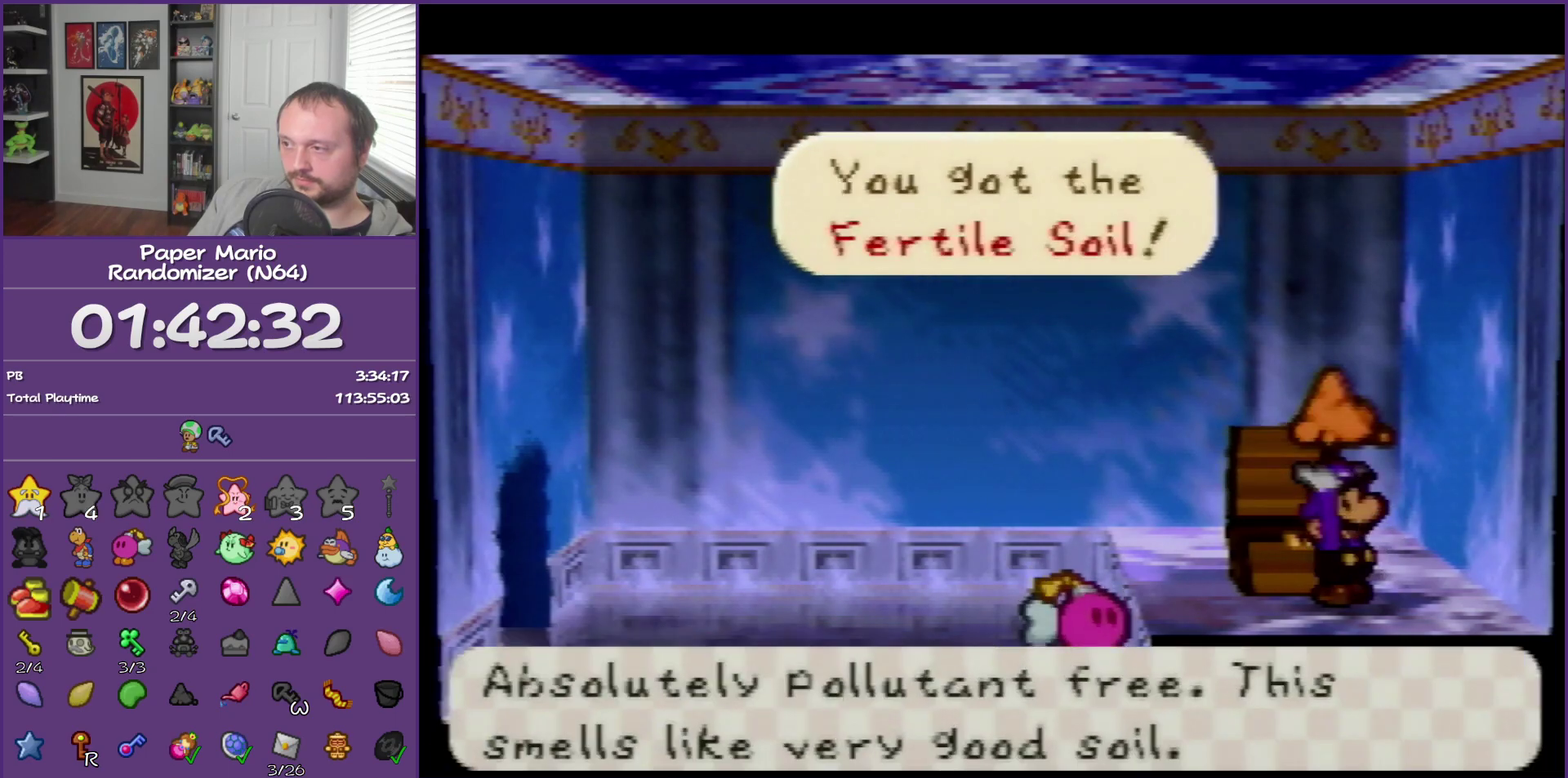
{"buttons": [], "left_stick": "left", "events": [[67, "A", "down"], [183, "A", "up"]]}
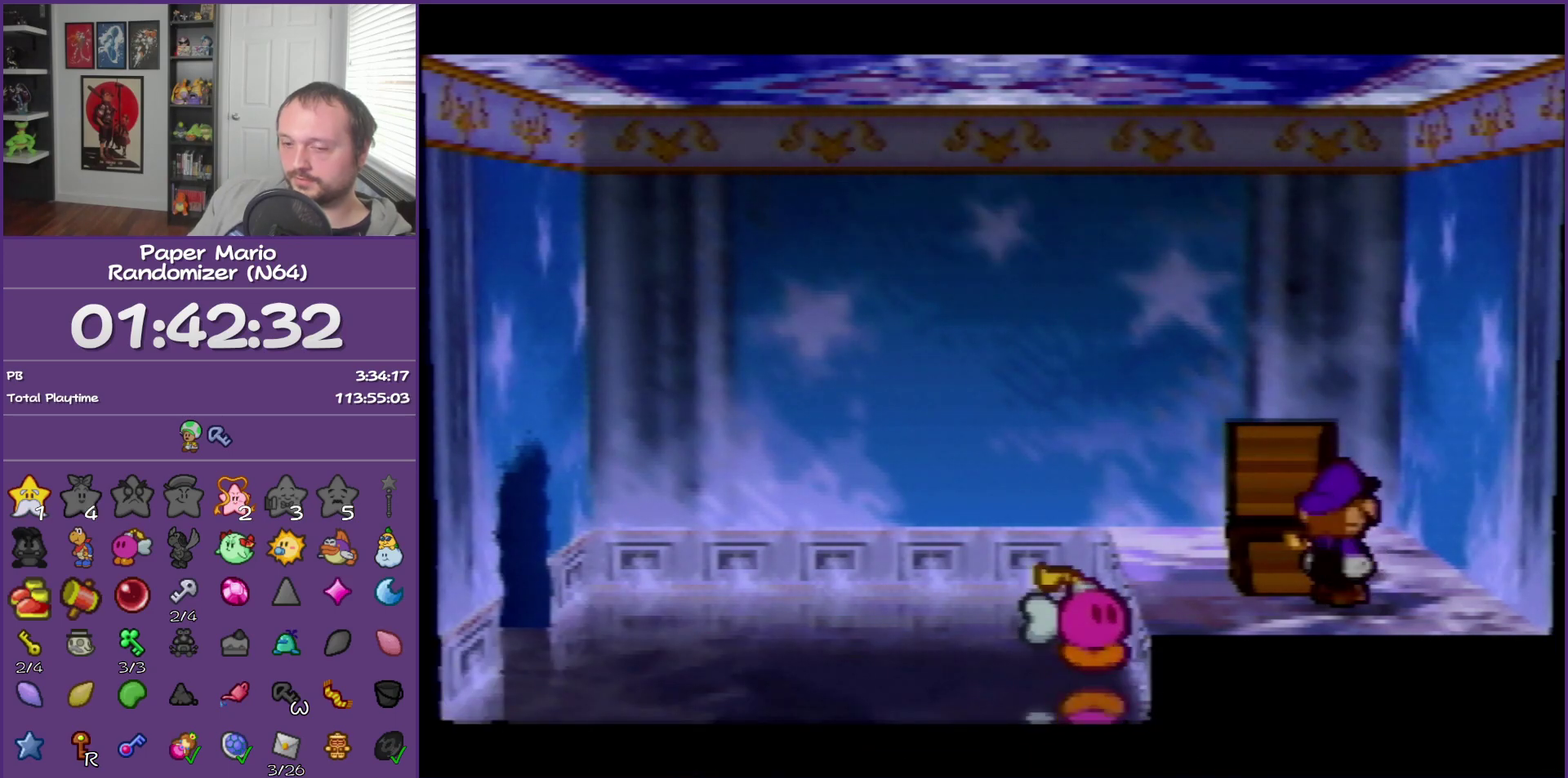
{"buttons": [], "left_stick": "left", "events": [[133, "left_stick", "center"], [433, "left_stick", "left"]]}
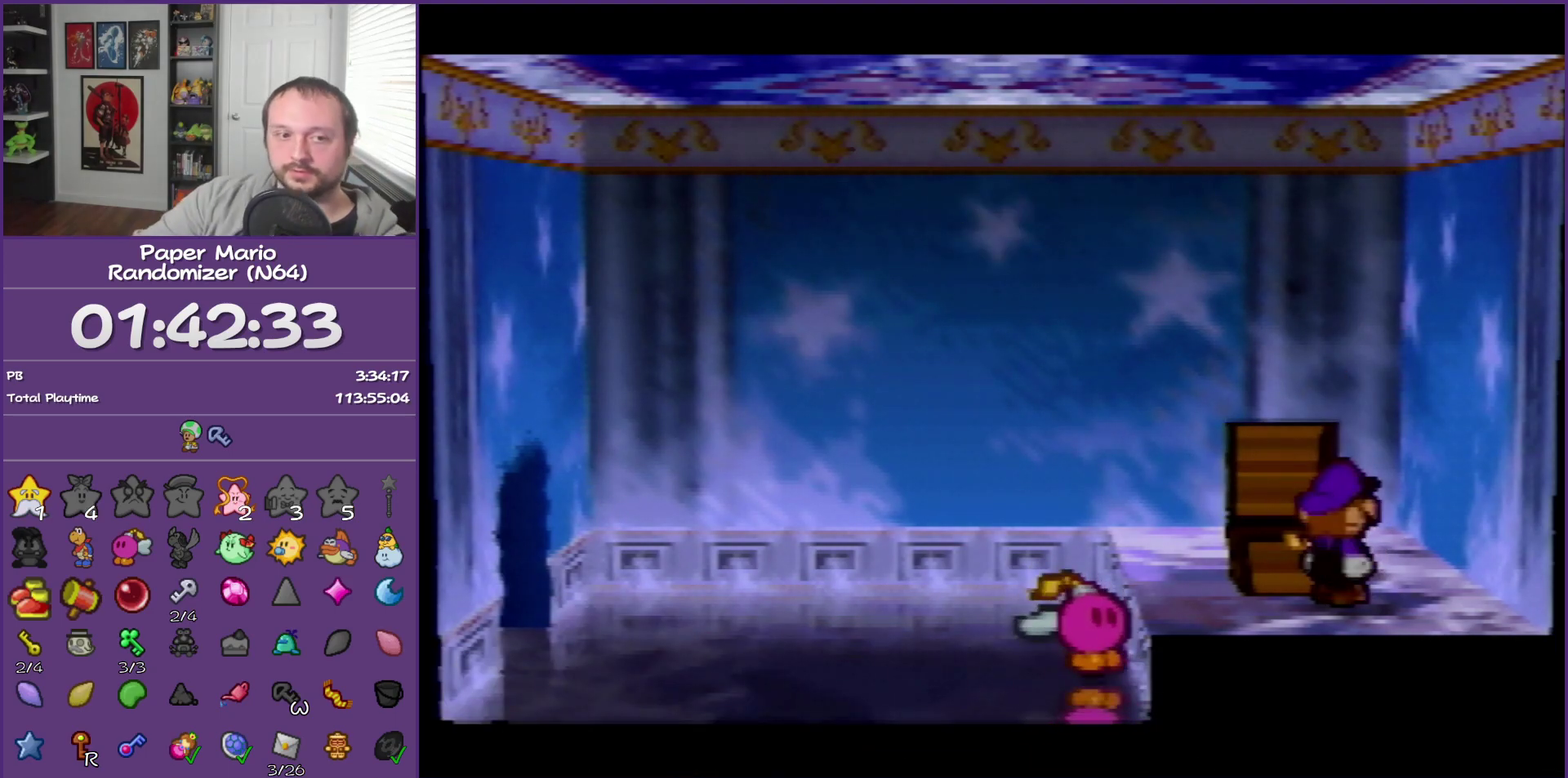
{"buttons": [], "left_stick": "left", "events": []}
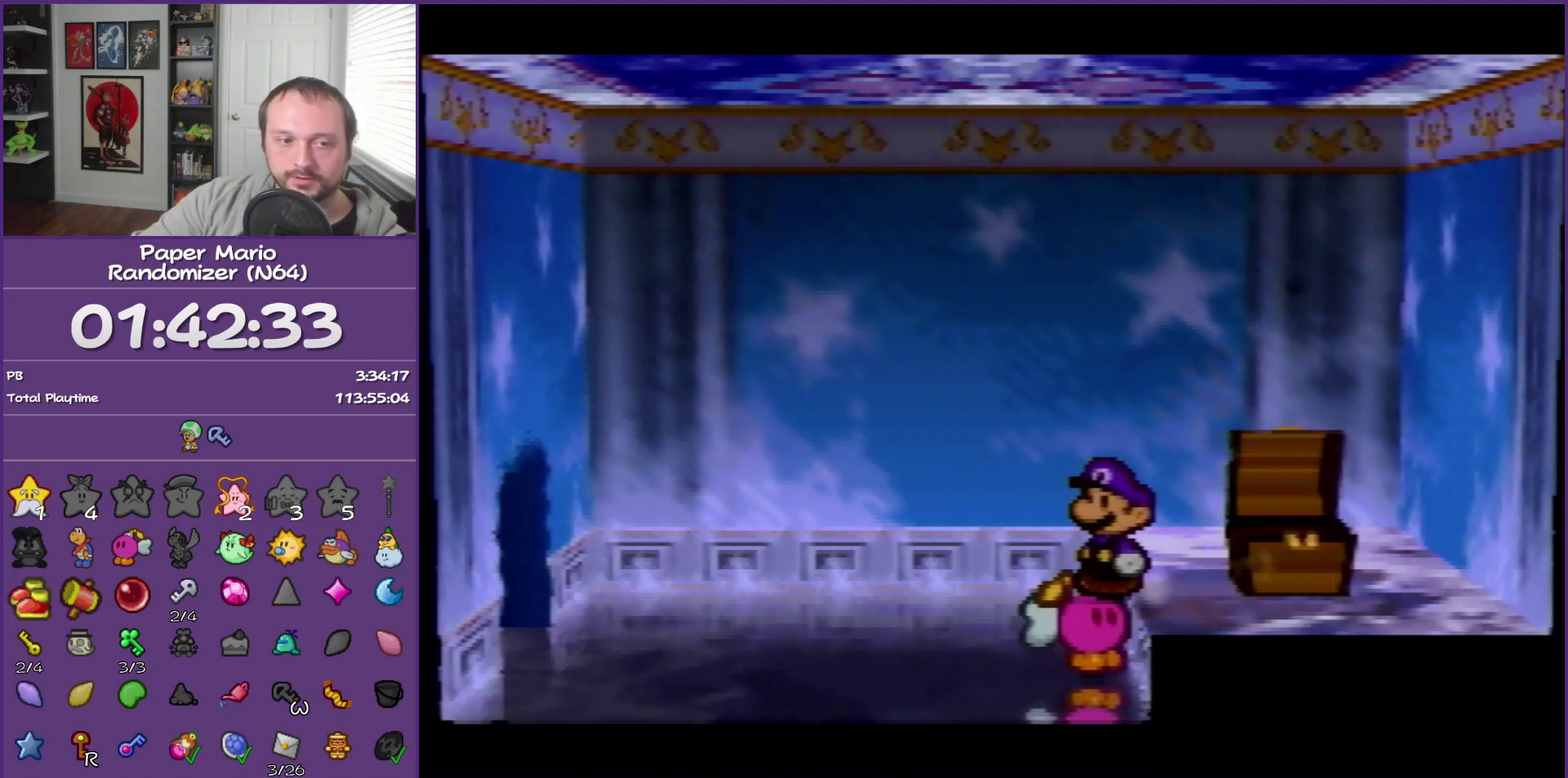
{"buttons": [], "left_stick": "left", "events": []}
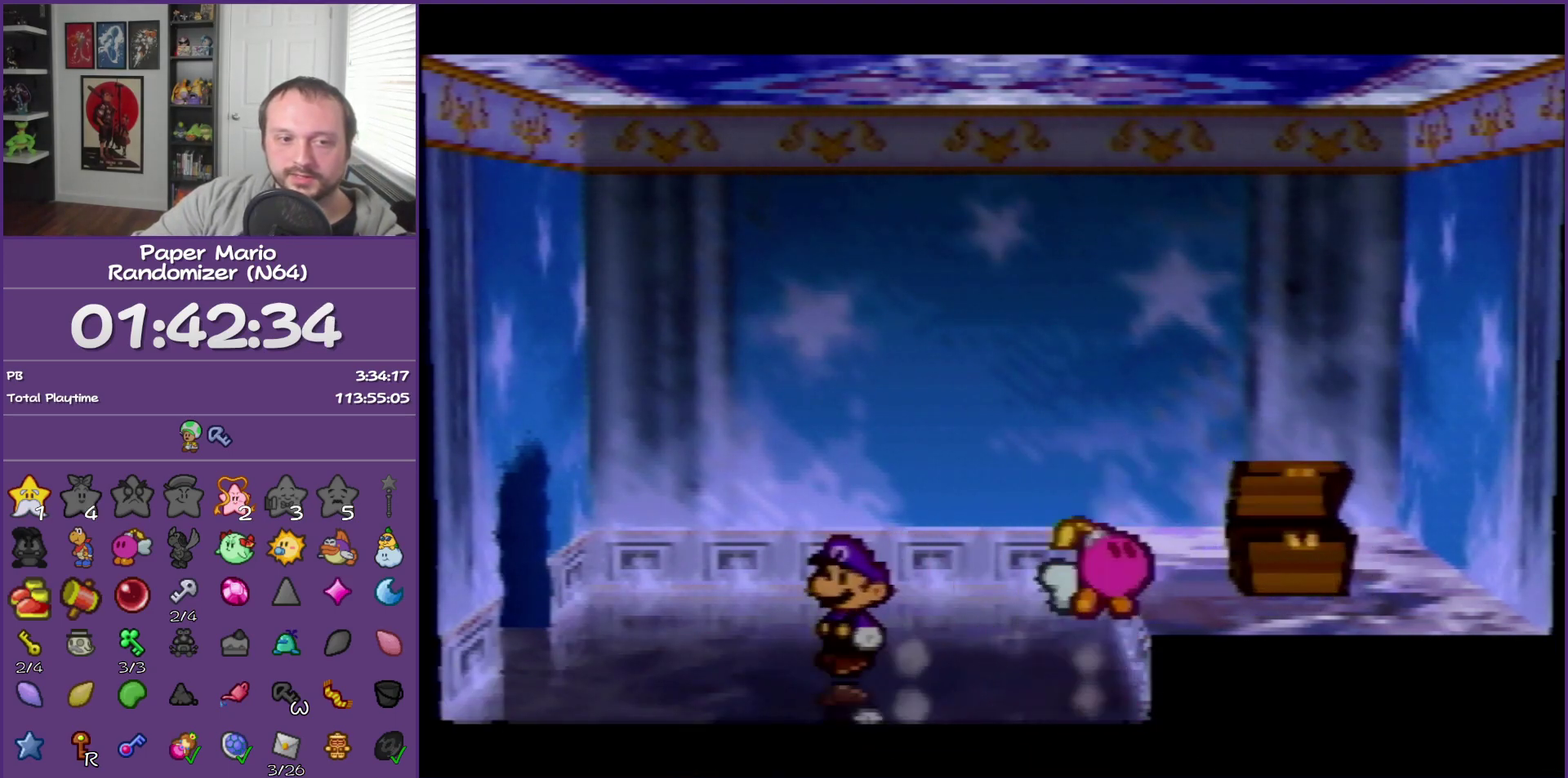
{"buttons": ["Z"], "left_stick": "left", "events": [[367, "Z", "down"]]}
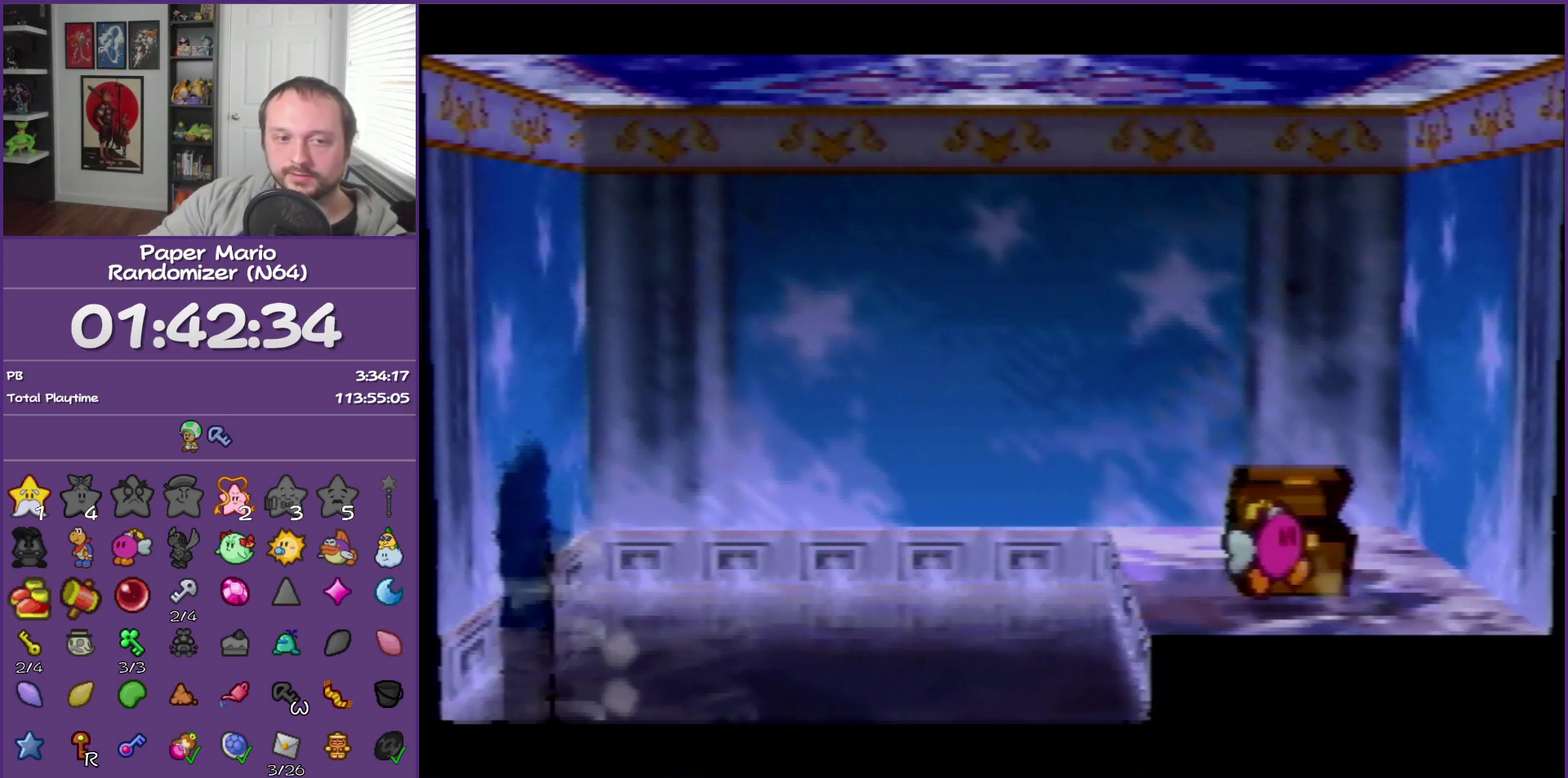
{"buttons": [], "left_stick": "up-left", "events": [[150, "Z", "up"], [433, "left_stick", "up-left"]]}